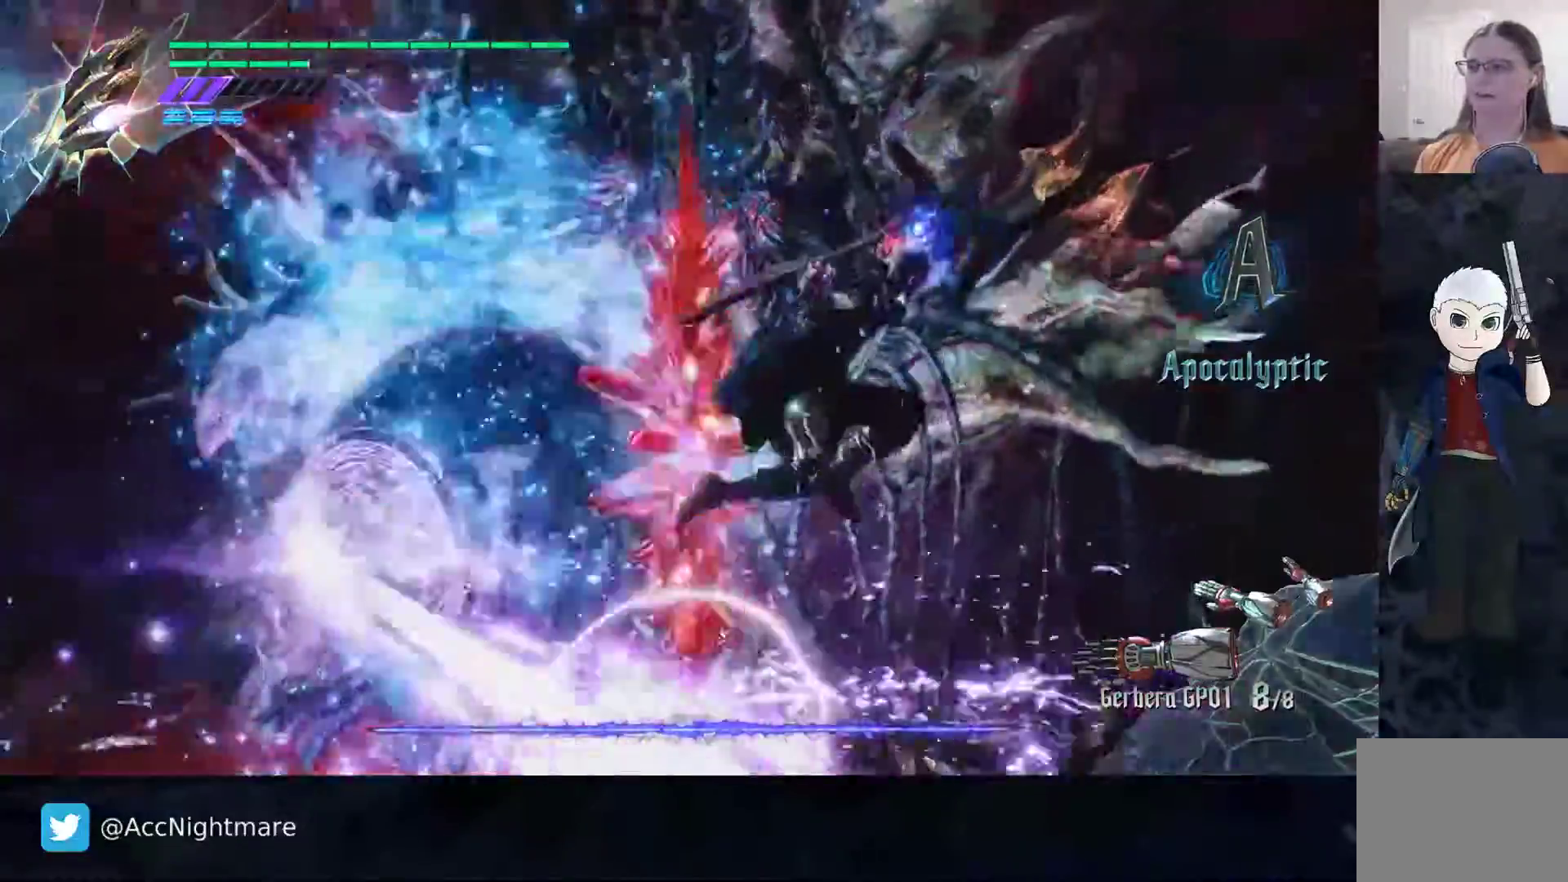
Gameplay with a controller (PlayStation layout); each line is a JSON object with the inputs held at the frame after it. "events" lists button and stick changes between this image and that frame as [ms after this image, input, new state], when the widget could be followed in between. Not read: R1 R2.
{"buttons": ["SQUARE"], "left_stick": "up", "right_stick": "center", "events": [[50, "left_stick", "up"]]}
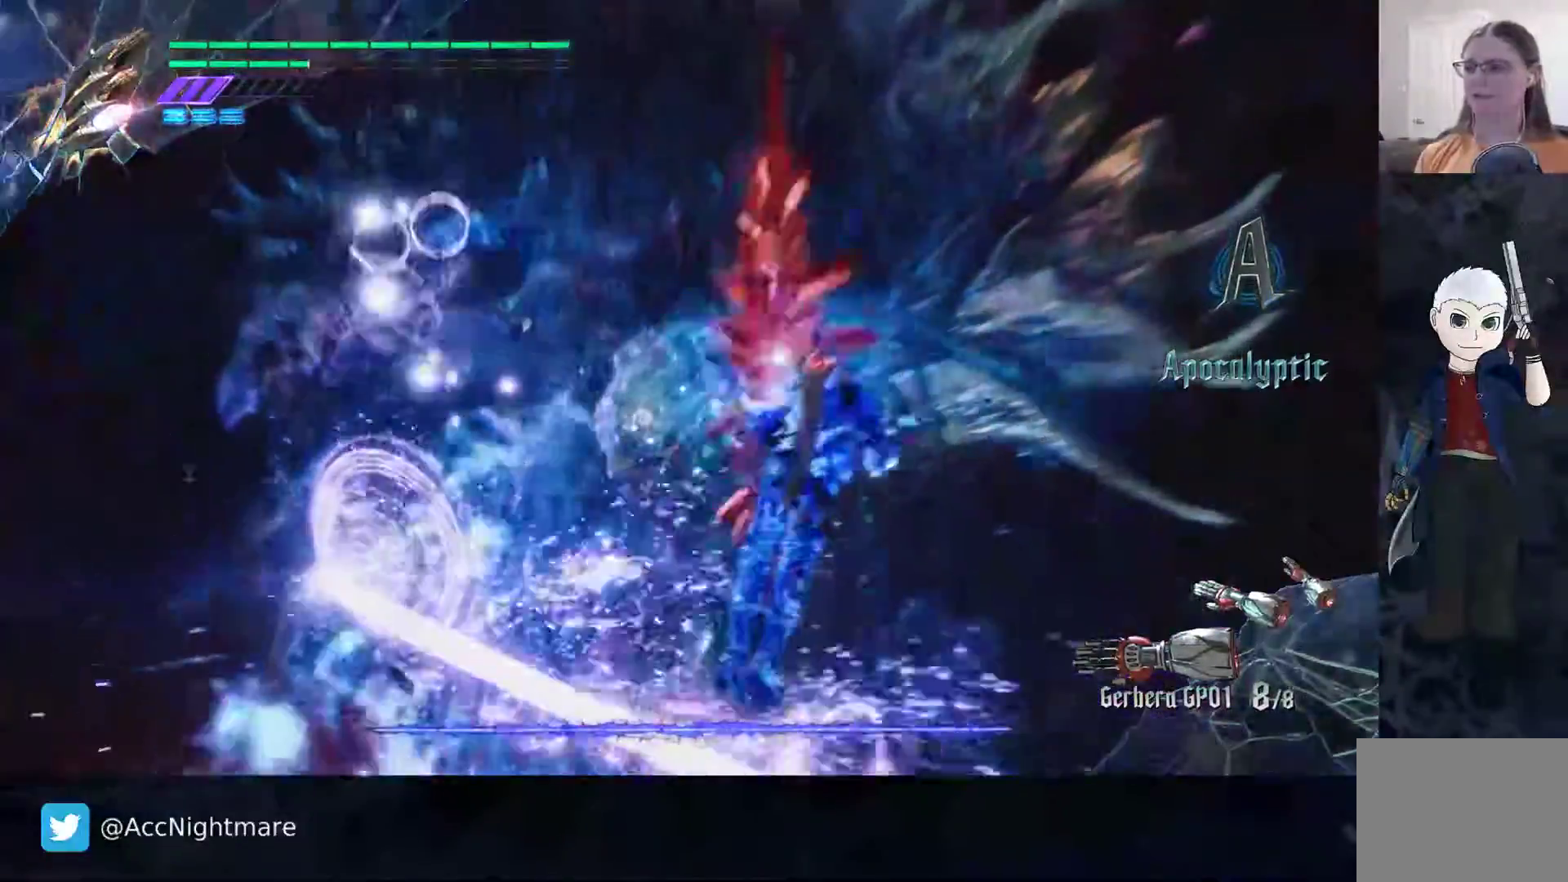
{"buttons": ["SQUARE"], "left_stick": "center", "right_stick": "center", "events": [[33, "left_stick", "center"]]}
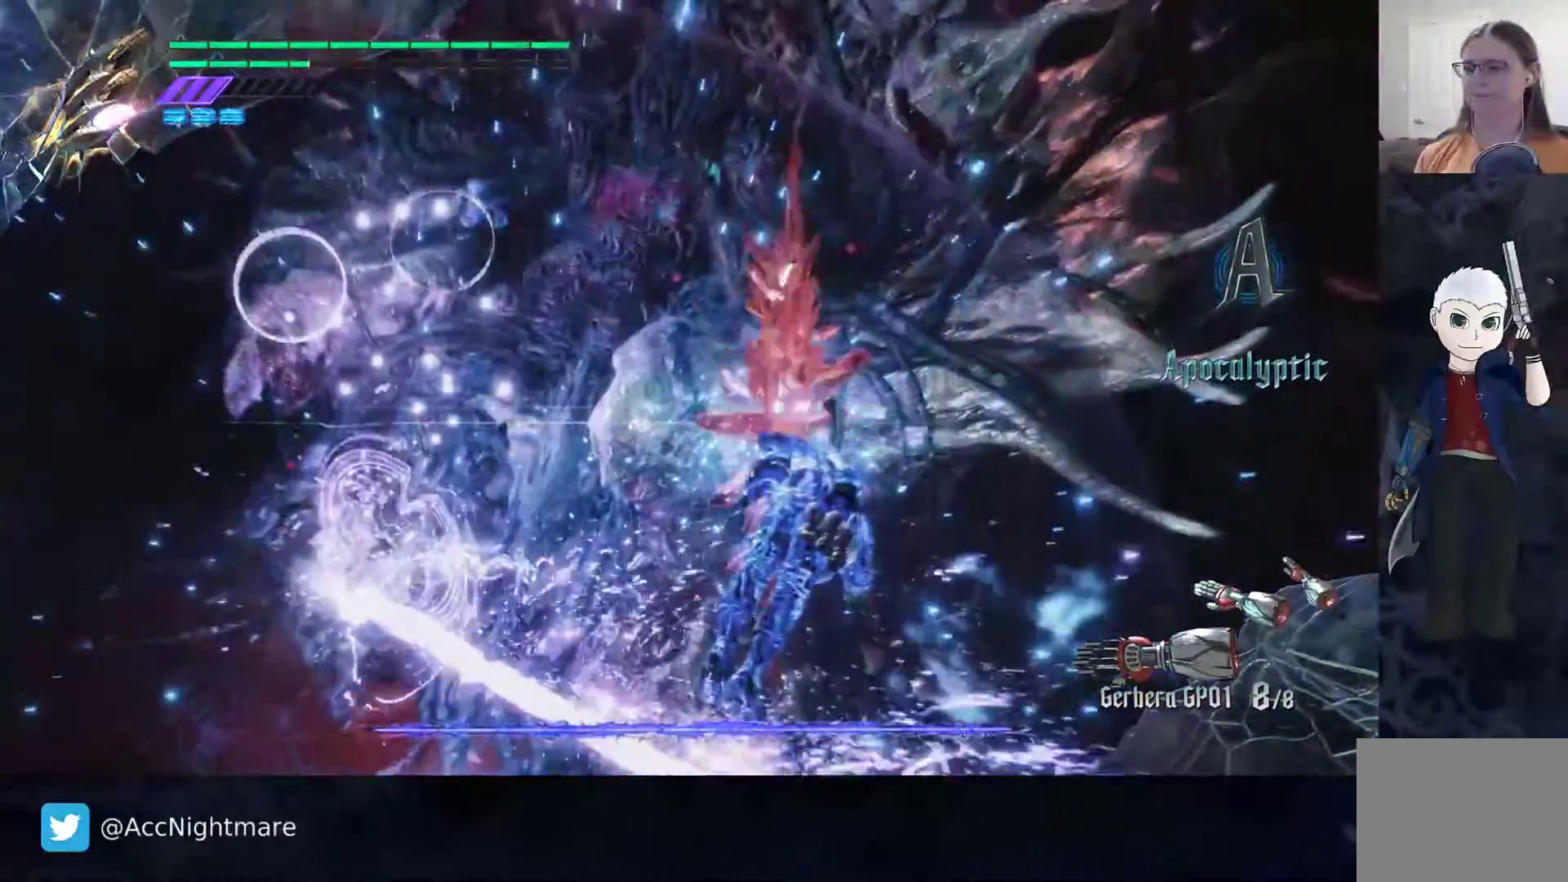
{"buttons": ["SQUARE"], "left_stick": "center", "right_stick": "center", "events": [[333, "left_stick", "up-left"], [483, "left_stick", "center"]]}
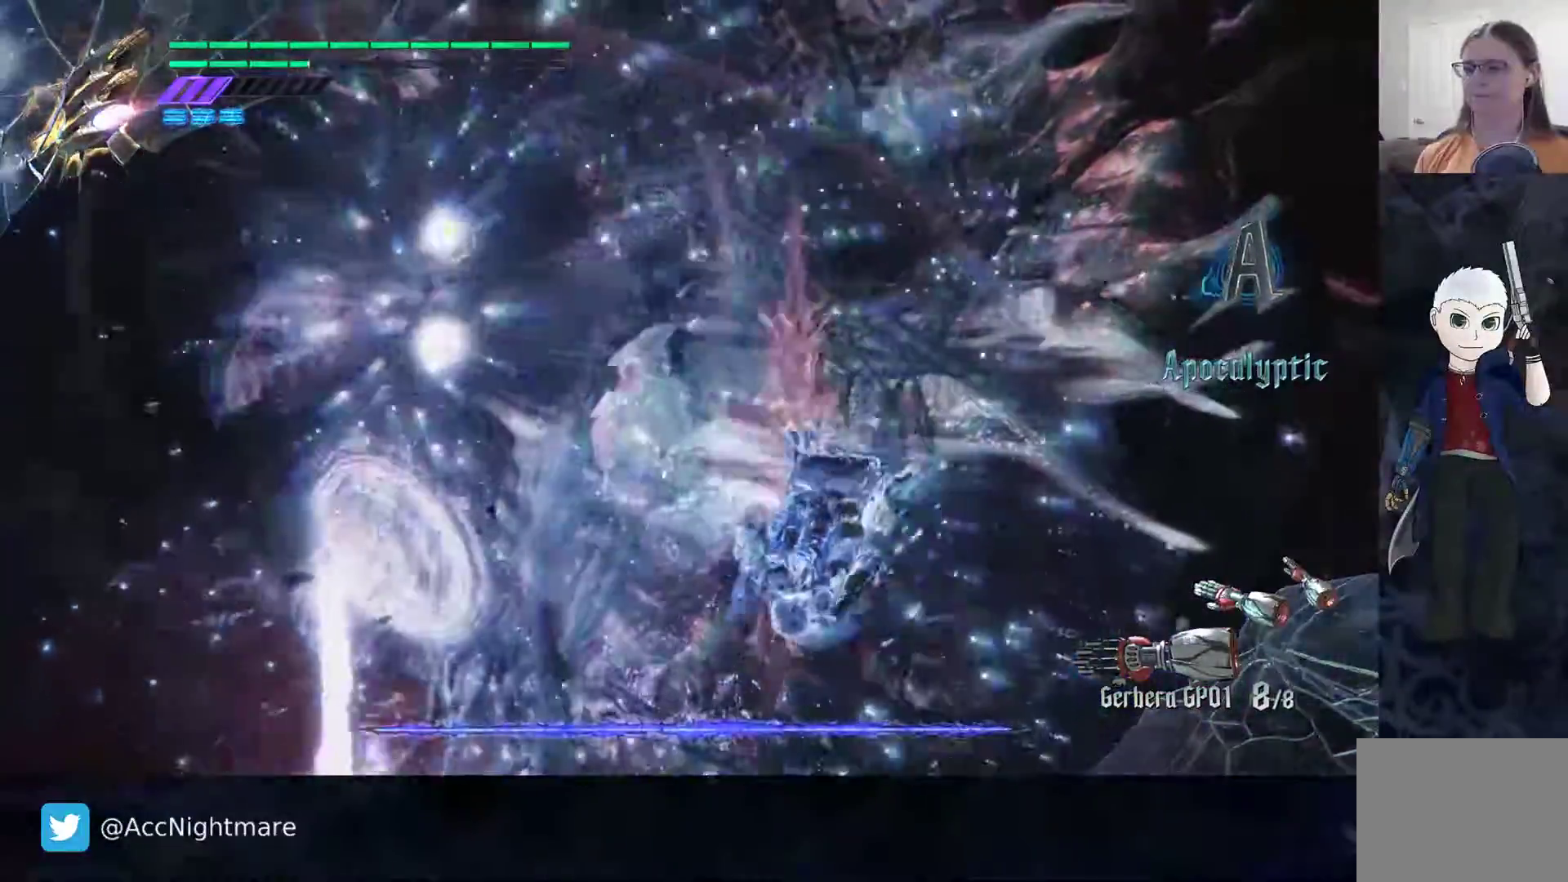
{"buttons": ["SQUARE", "L2"], "left_stick": "center", "right_stick": "center", "events": [[67, "TRIANGLE", "down"], [333, "TRIANGLE", "up"], [467, "L2", "down"]]}
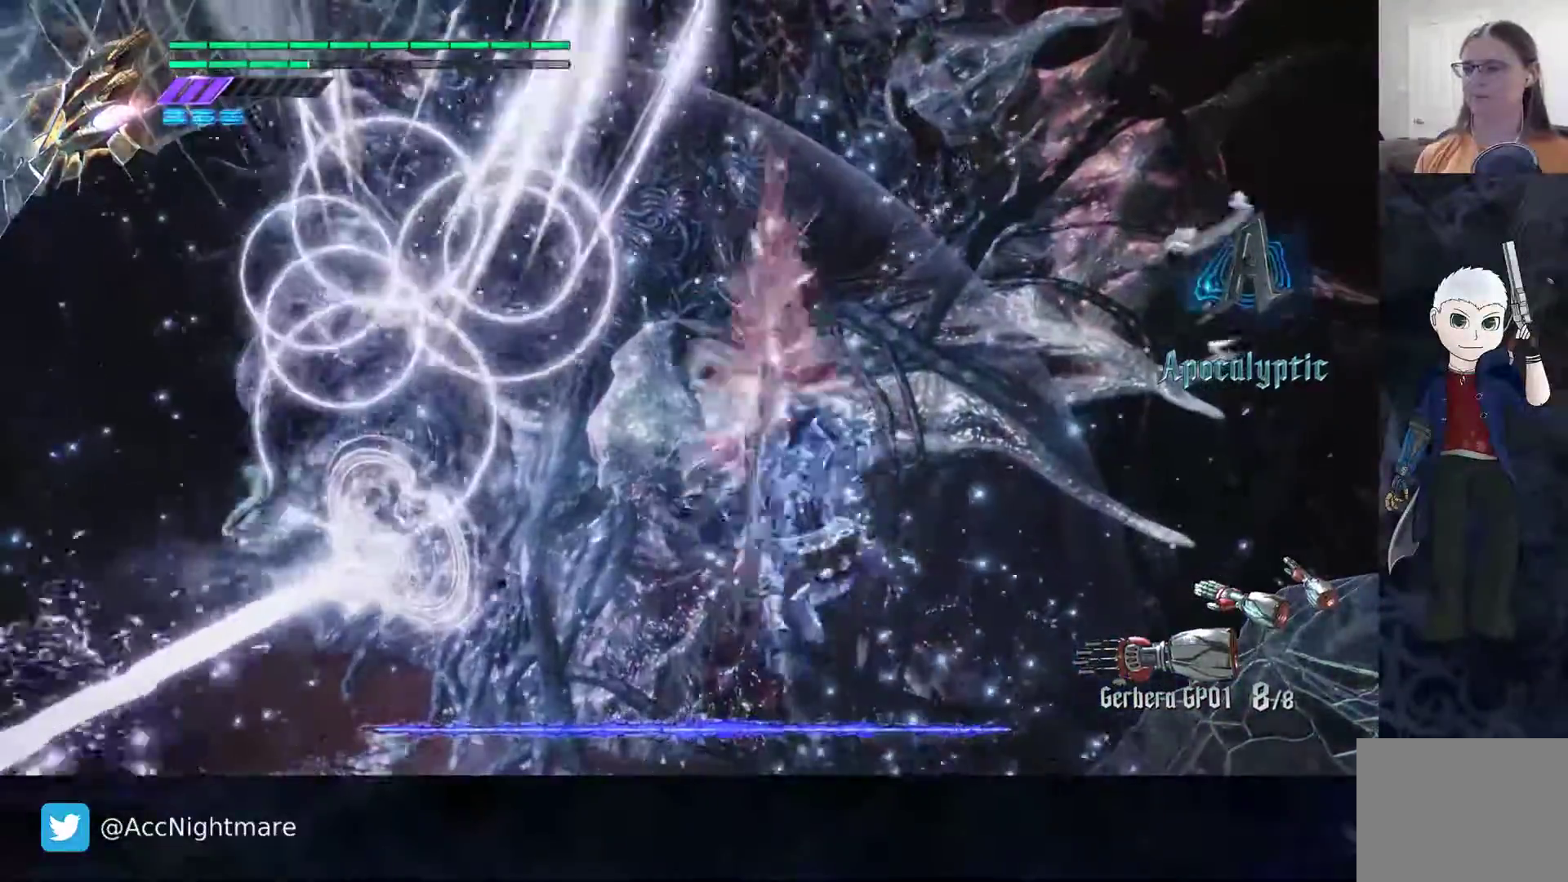
{"buttons": ["SQUARE"], "left_stick": "down", "right_stick": "center", "events": [[150, "L2", "up"], [417, "left_stick", "down"]]}
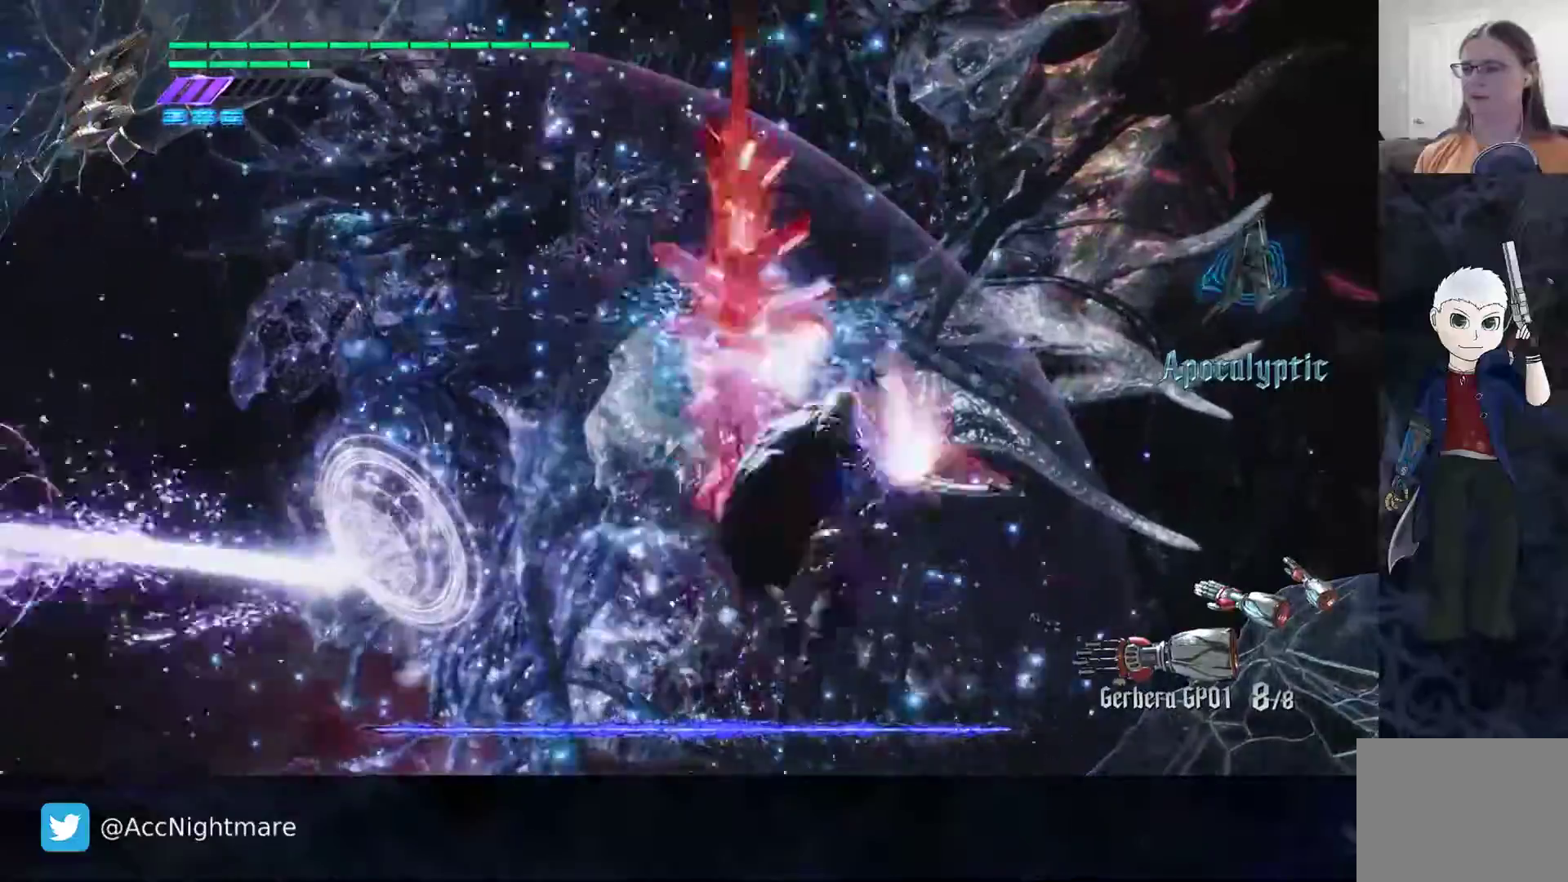
{"buttons": ["SQUARE"], "left_stick": "down", "right_stick": "center", "events": []}
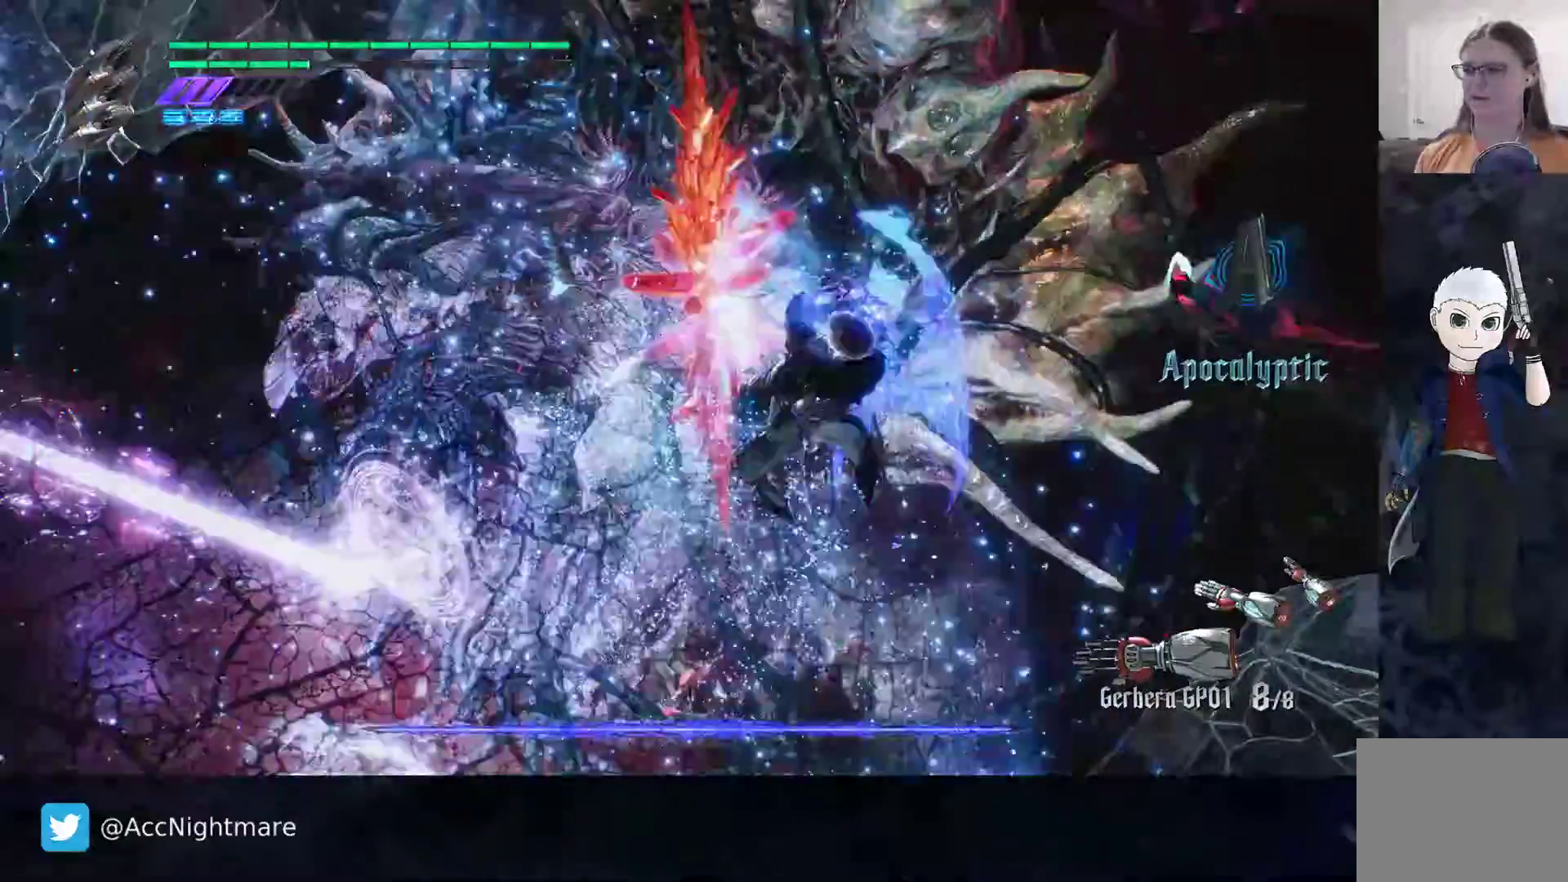
{"buttons": ["SQUARE"], "left_stick": "down", "right_stick": "center", "events": []}
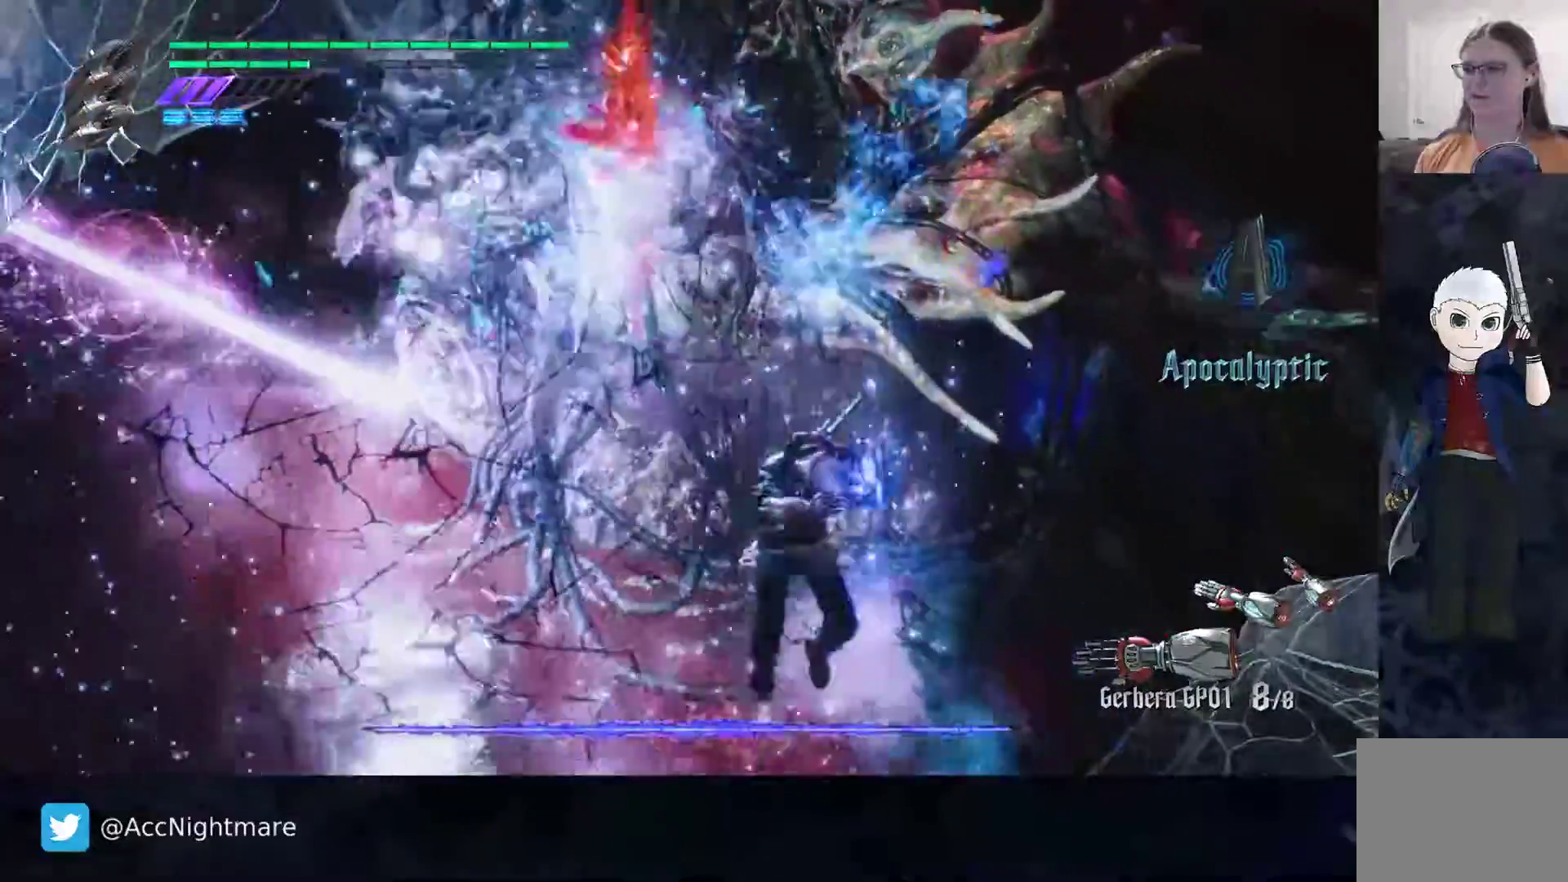
{"buttons": ["SQUARE"], "left_stick": "down", "right_stick": "center", "events": []}
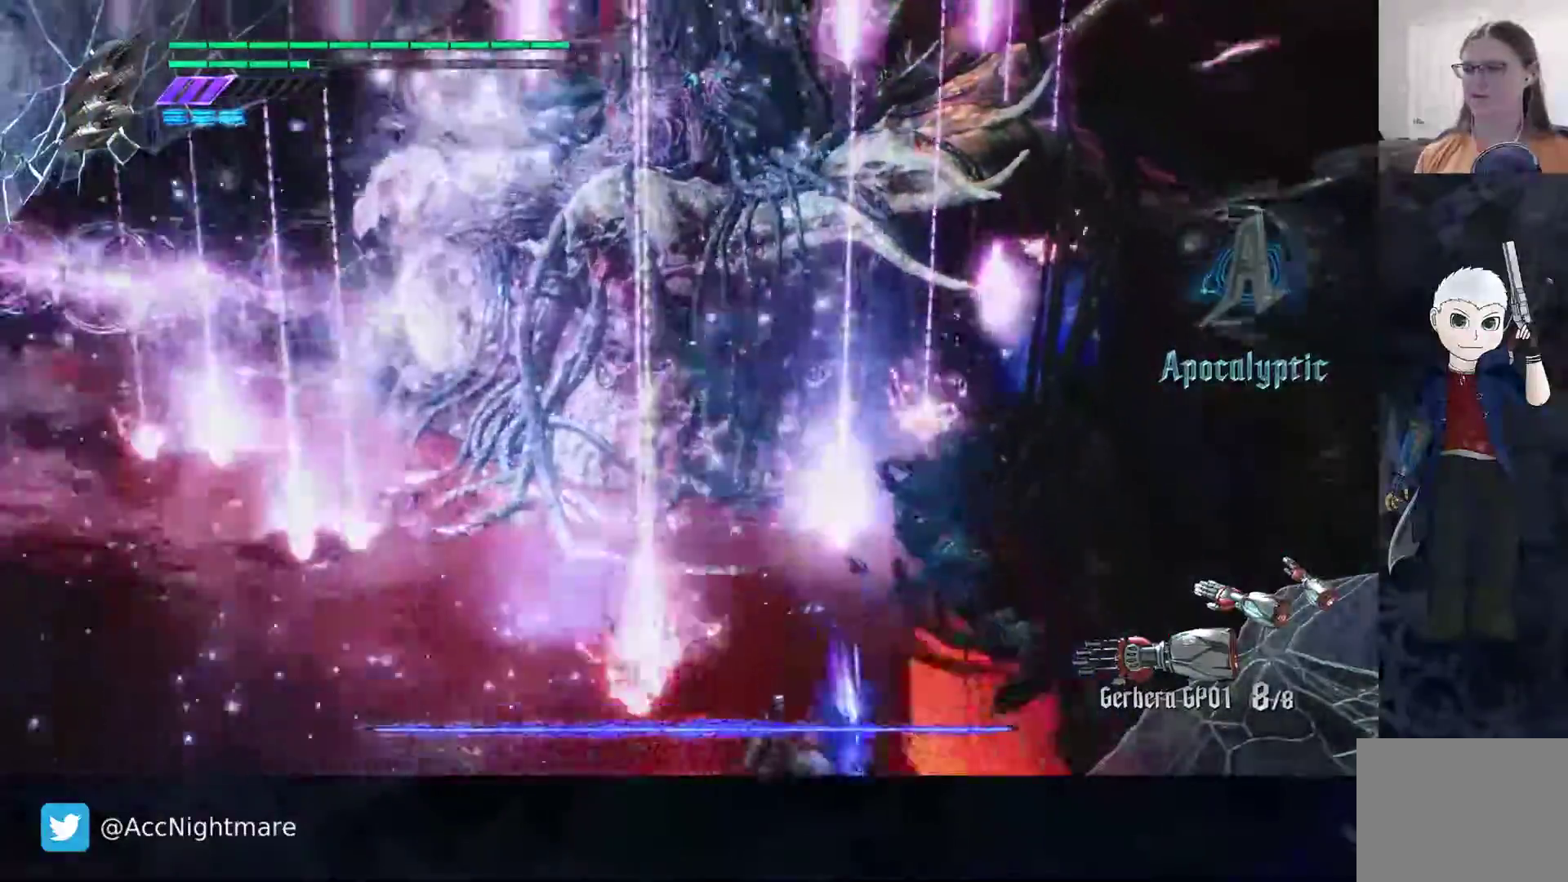
{"buttons": ["SQUARE"], "left_stick": "up", "right_stick": "center", "events": [[117, "left_stick", "right"], [183, "left_stick", "up-right"], [333, "left_stick", "up"]]}
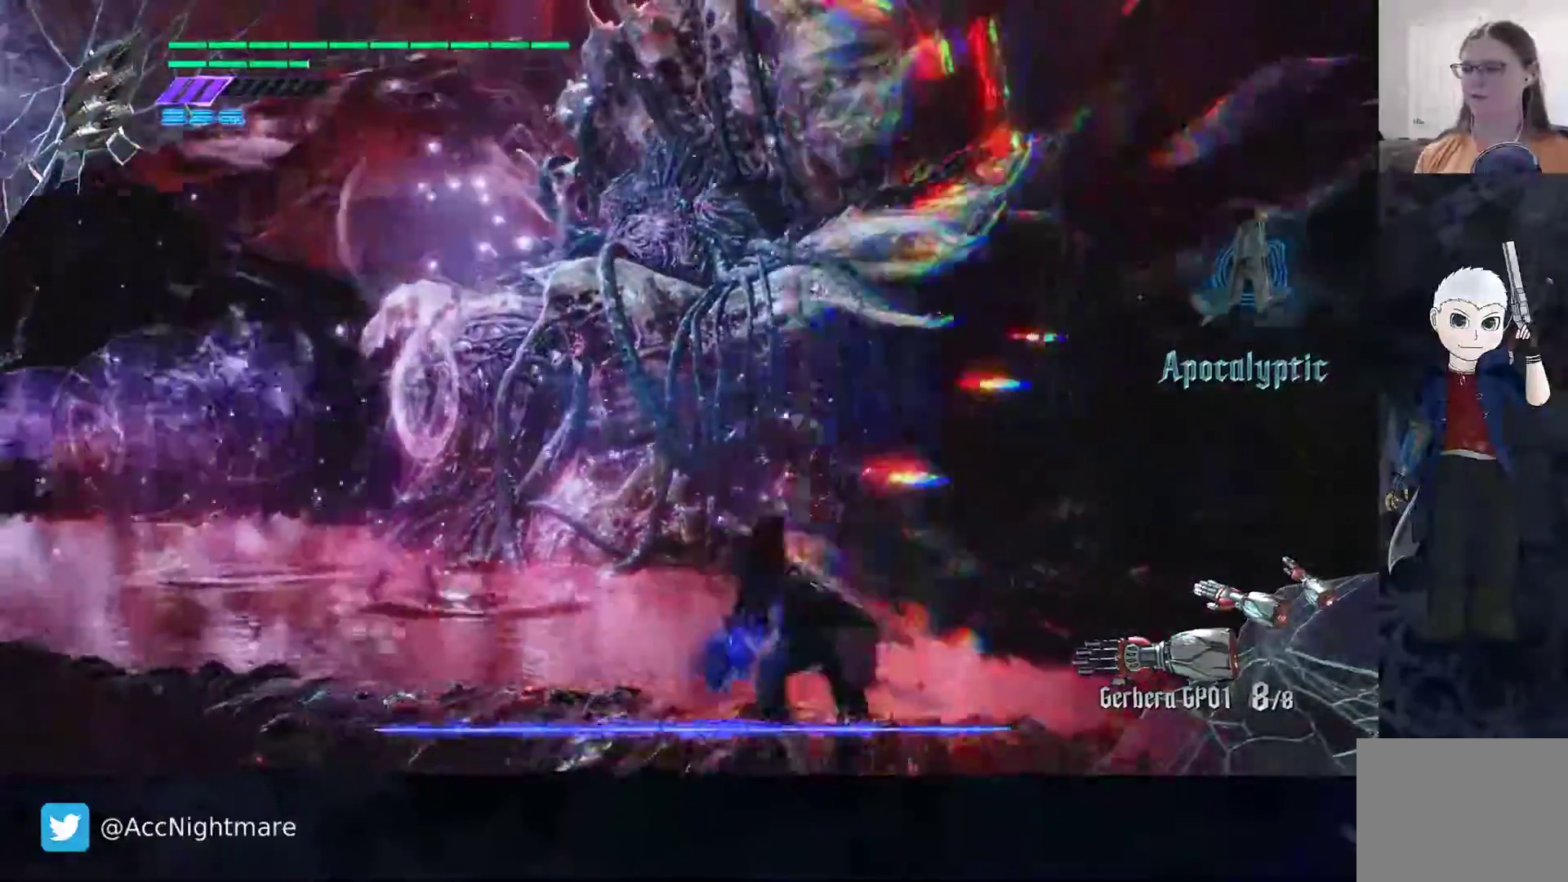
{"buttons": ["SQUARE"], "left_stick": "up", "right_stick": "center", "events": []}
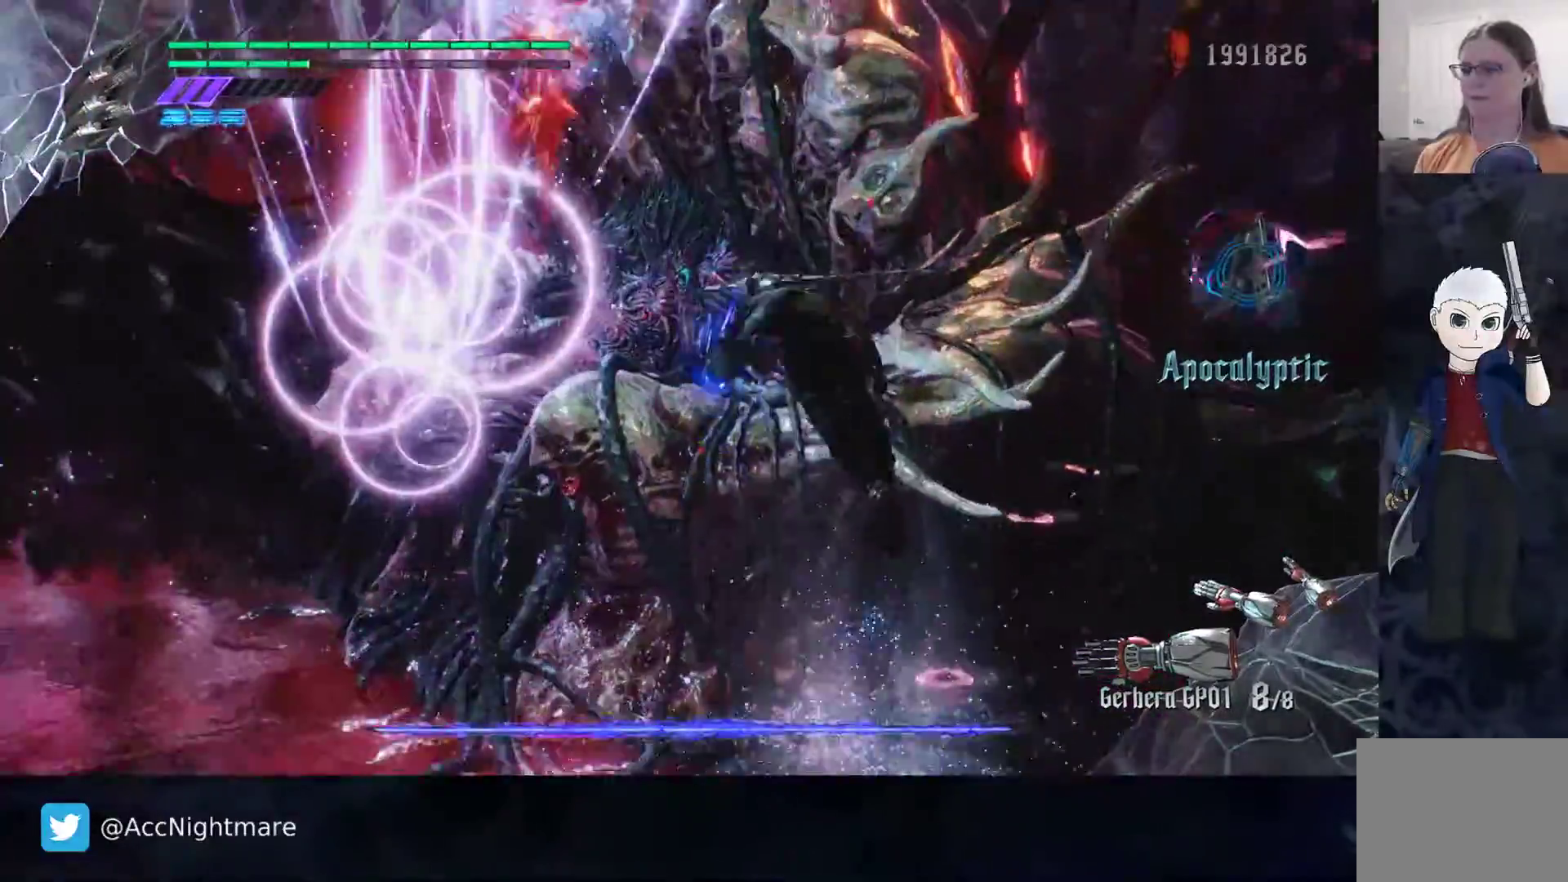
{"buttons": ["SQUARE"], "left_stick": "up-left", "right_stick": "center", "events": [[133, "left_stick", "up-left"]]}
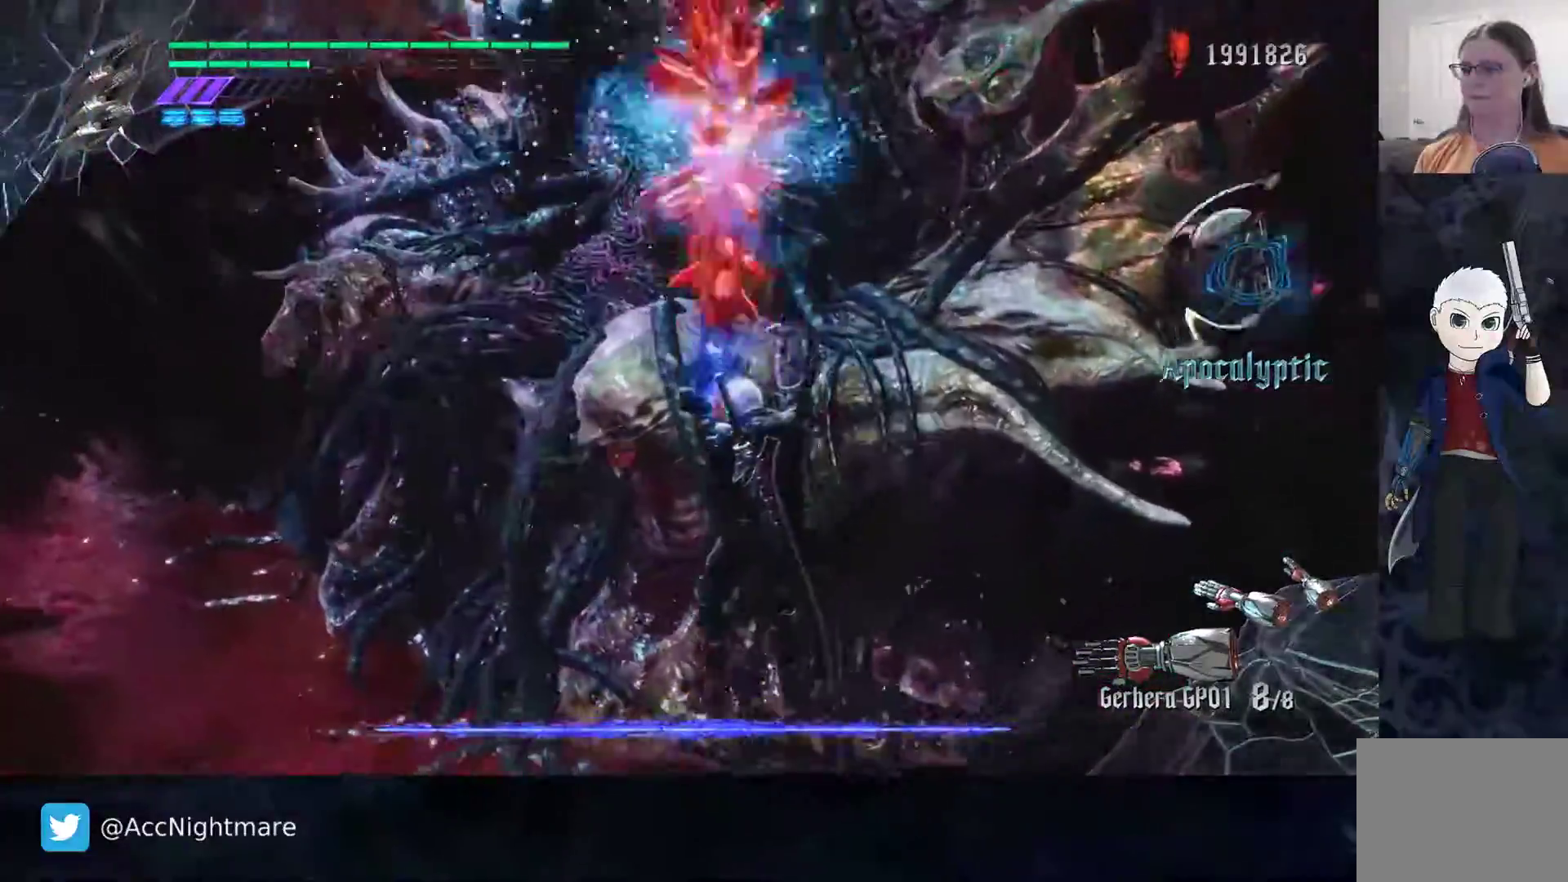
{"buttons": ["SQUARE"], "left_stick": "left", "right_stick": "center", "events": [[83, "left_stick", "left"]]}
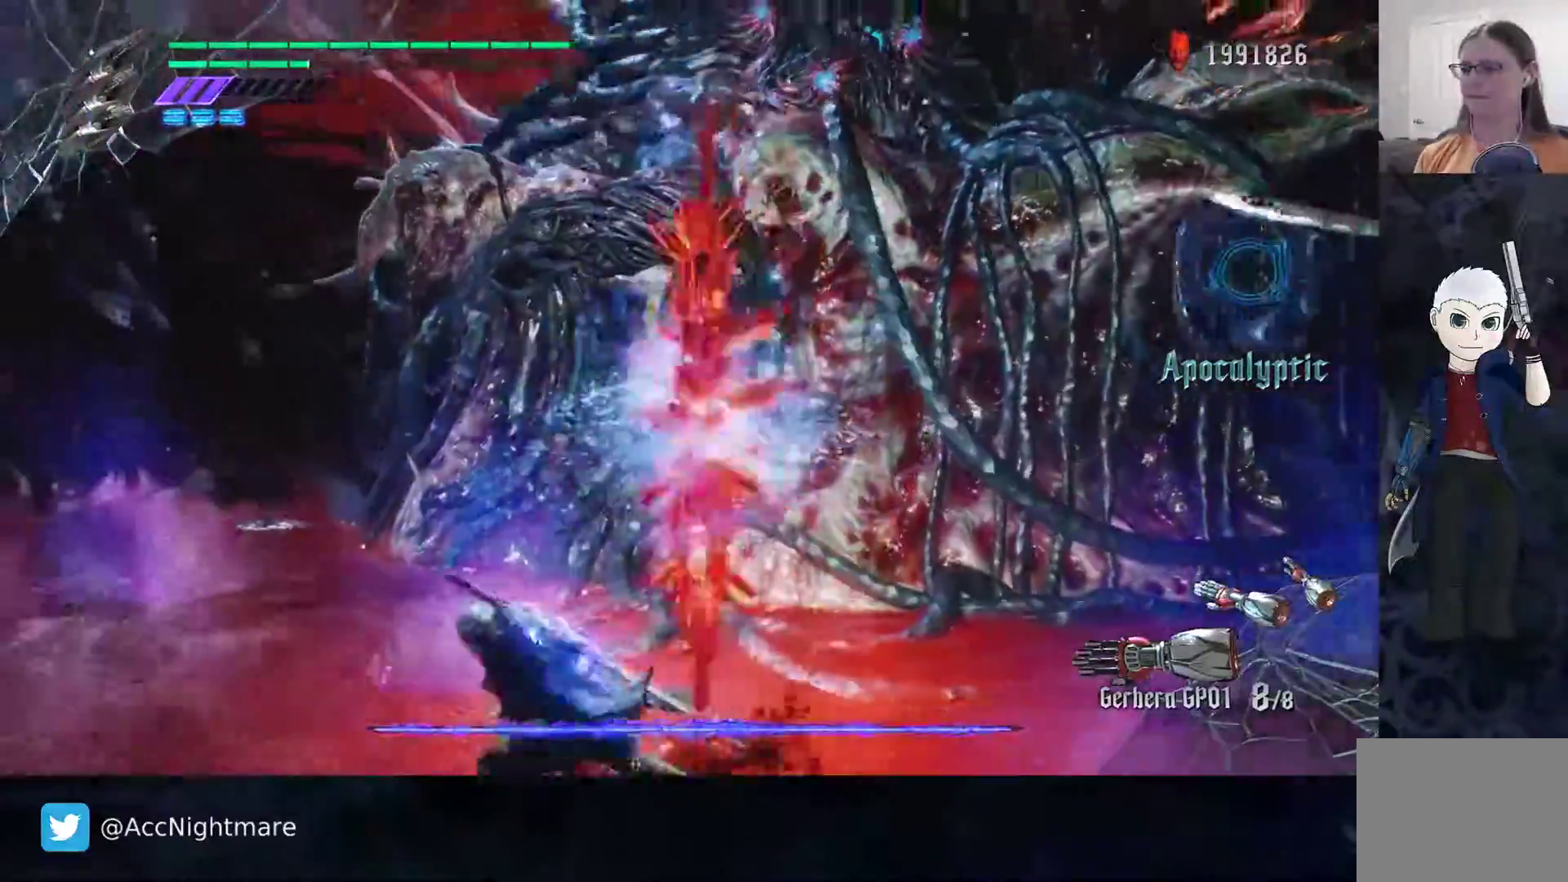
{"buttons": ["SQUARE"], "left_stick": "up-left", "right_stick": "center", "events": [[233, "left_stick", "up-left"]]}
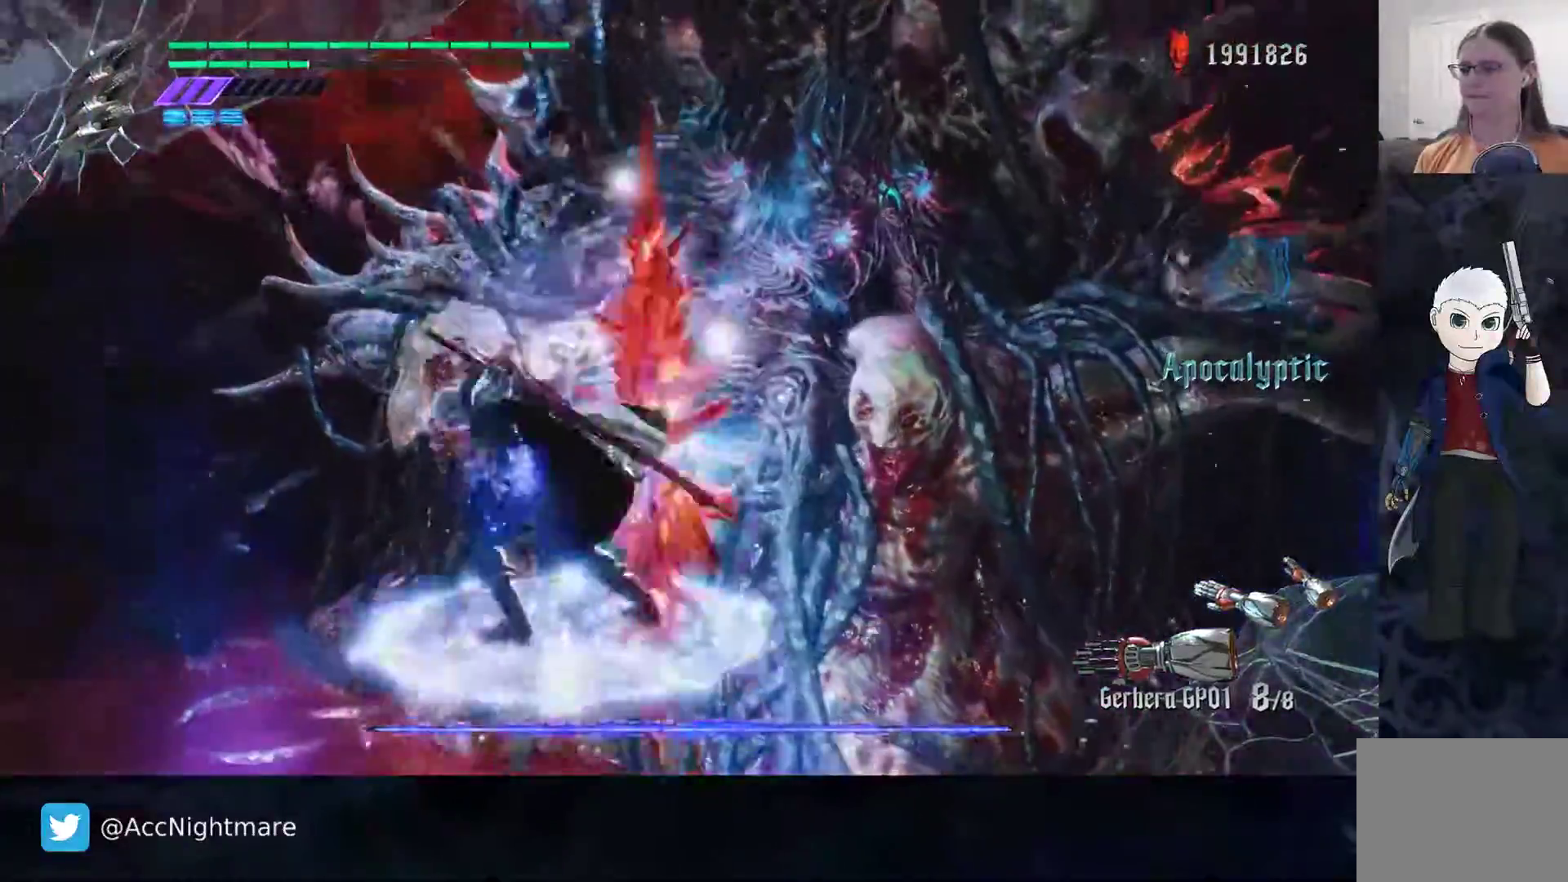
{"buttons": ["SQUARE", "L2"], "left_stick": "center", "right_stick": "center", "events": [[150, "left_stick", "center"], [167, "TRIANGLE", "down"], [350, "TRIANGLE", "up"], [483, "L2", "down"]]}
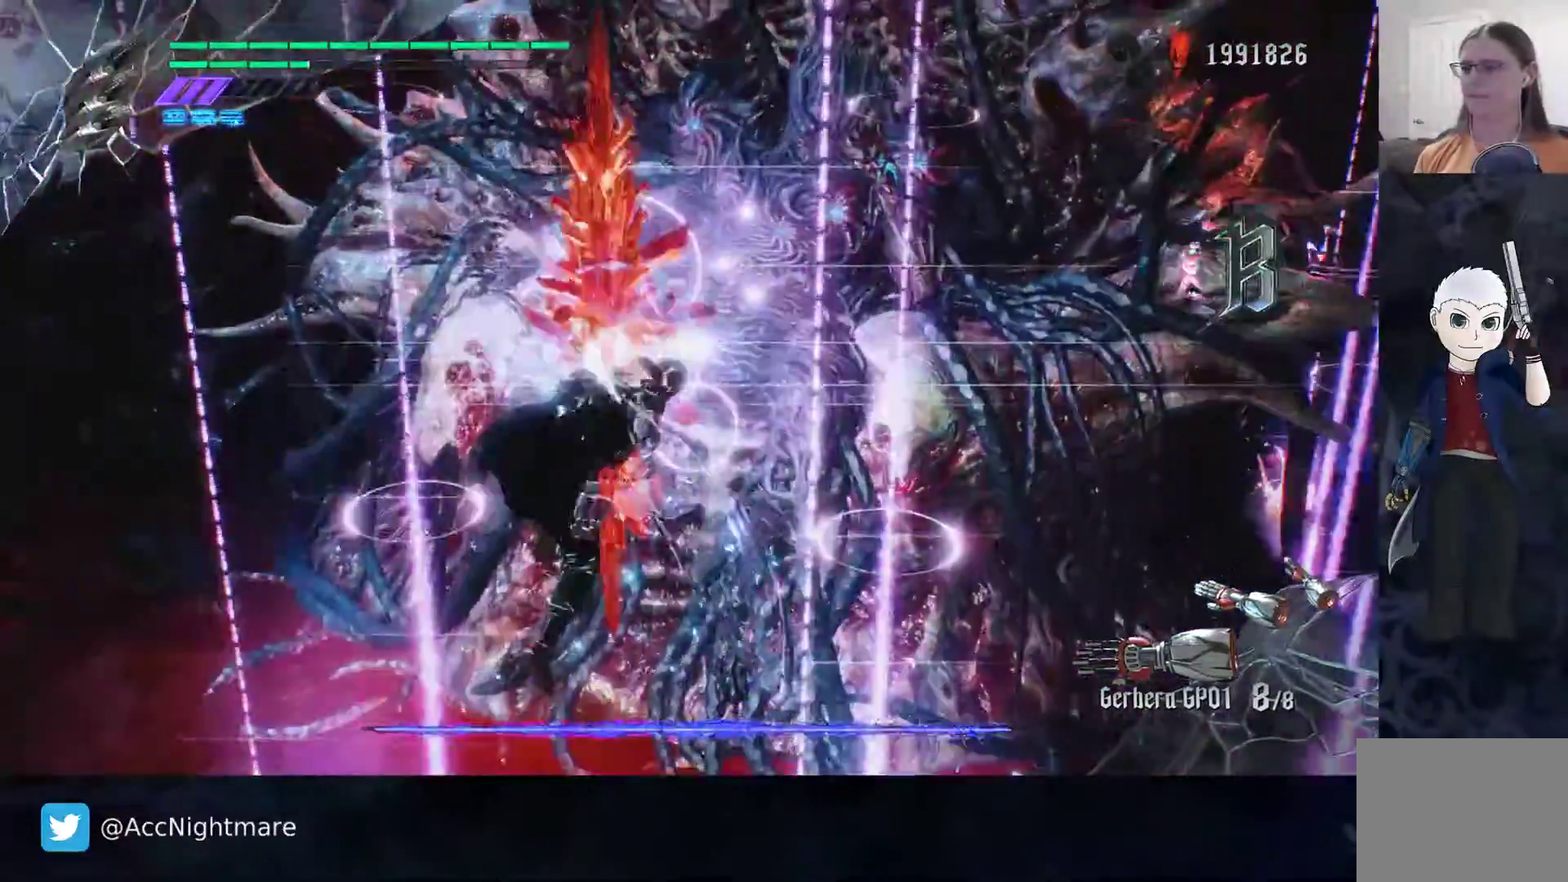
{"buttons": ["SQUARE"], "left_stick": "center", "right_stick": "center", "events": [[100, "TRIANGLE", "down"], [267, "L2", "up"], [333, "TRIANGLE", "up"], [350, "L2", "down"], [500, "L2", "up"]]}
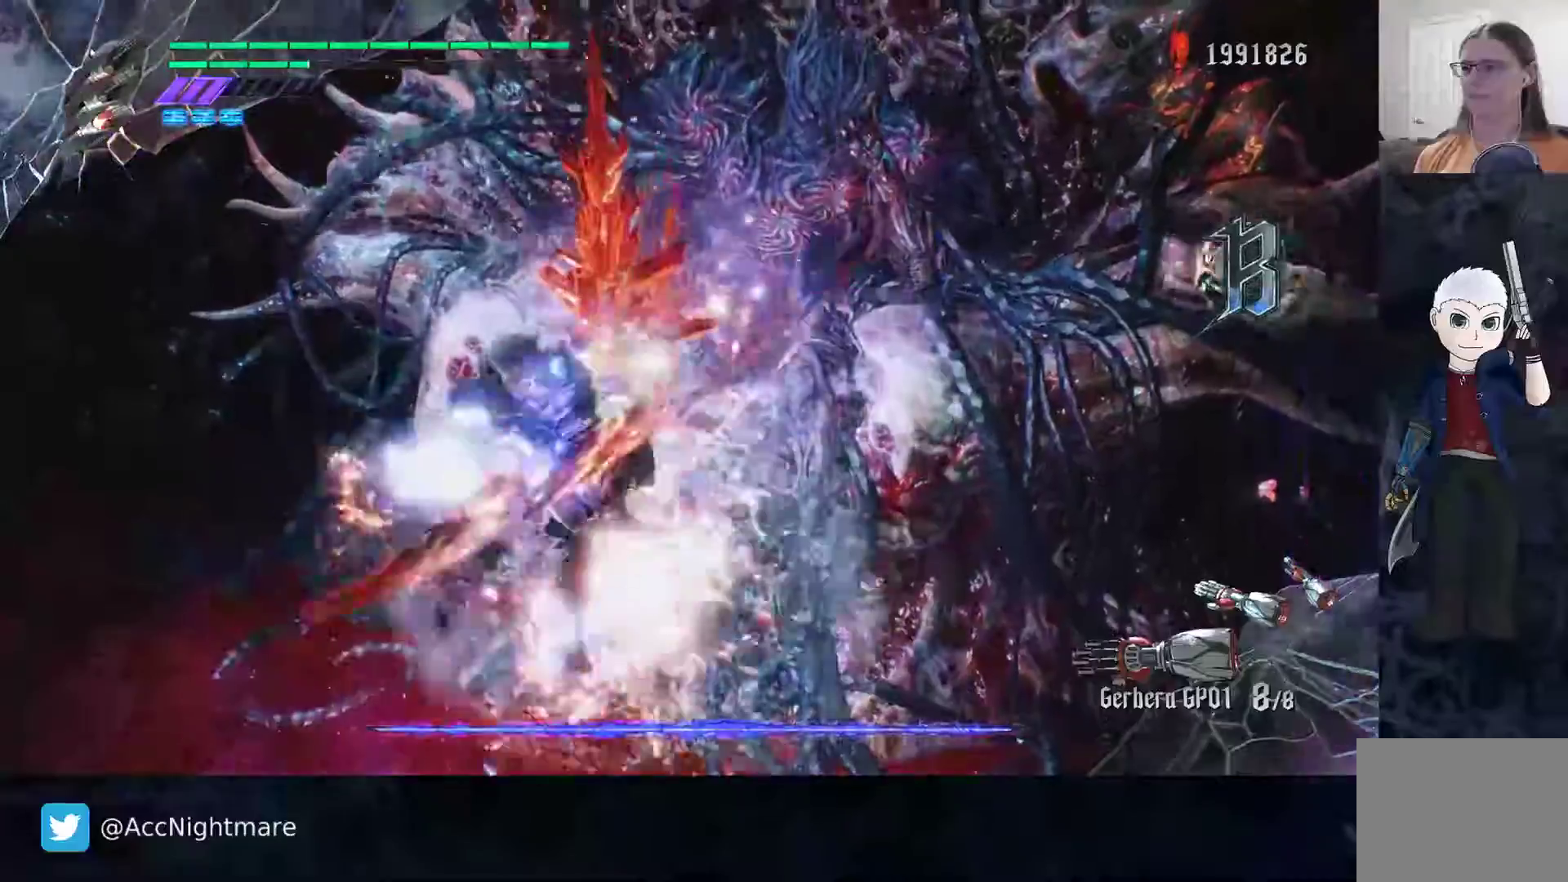
{"buttons": ["SQUARE", "TRIANGLE"], "left_stick": "center", "right_stick": "center", "events": [[500, "TRIANGLE", "down"]]}
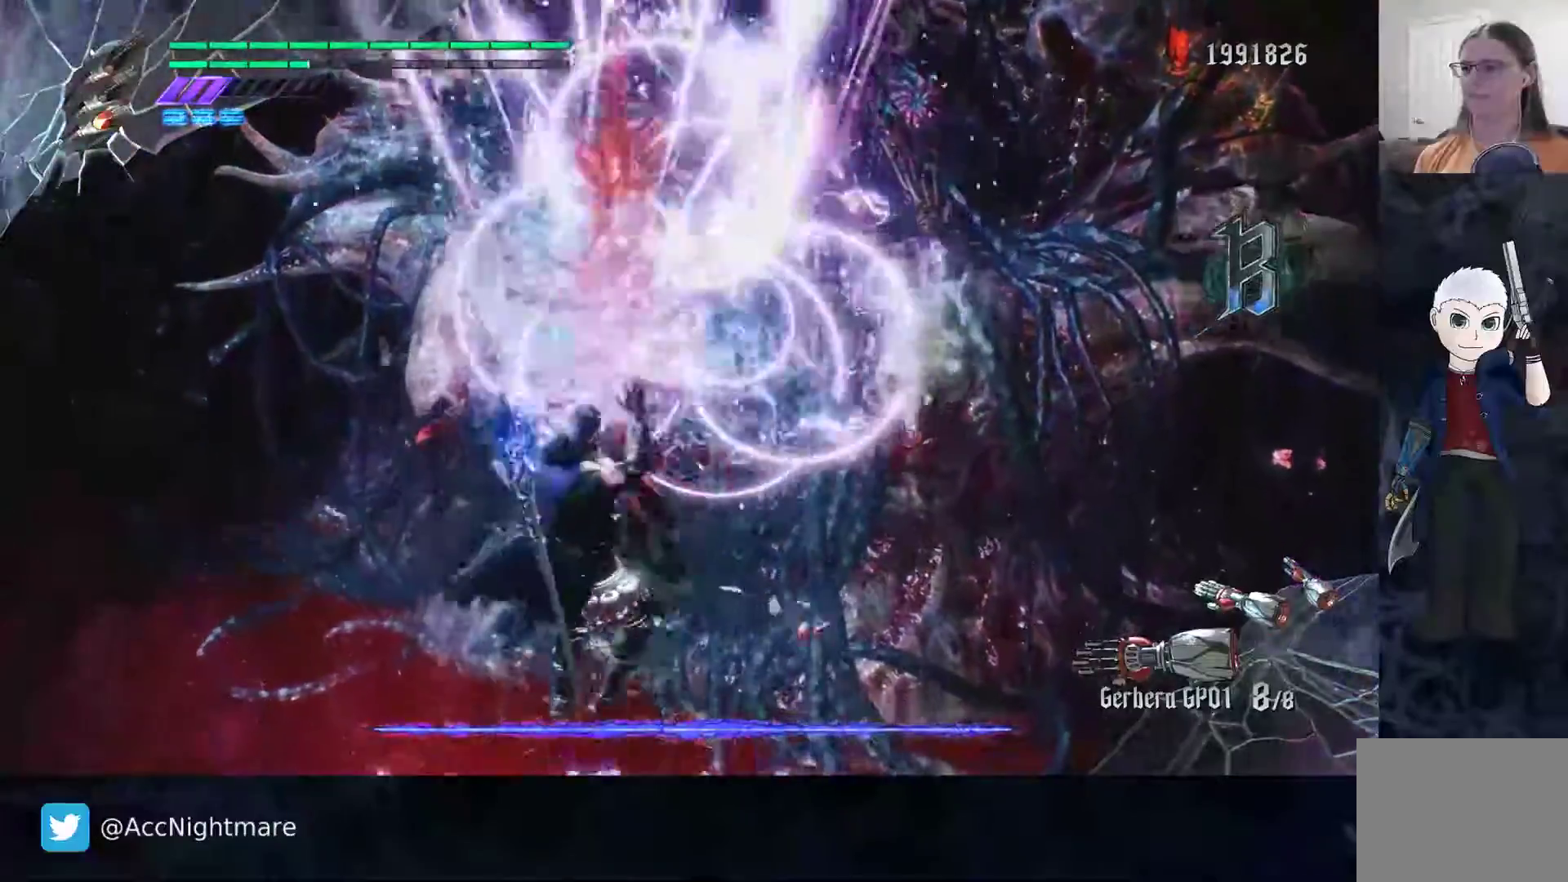
{"buttons": ["SQUARE"], "left_stick": "center", "right_stick": "center", "events": [[283, "L2", "down"], [400, "TRIANGLE", "up"], [450, "L2", "up"]]}
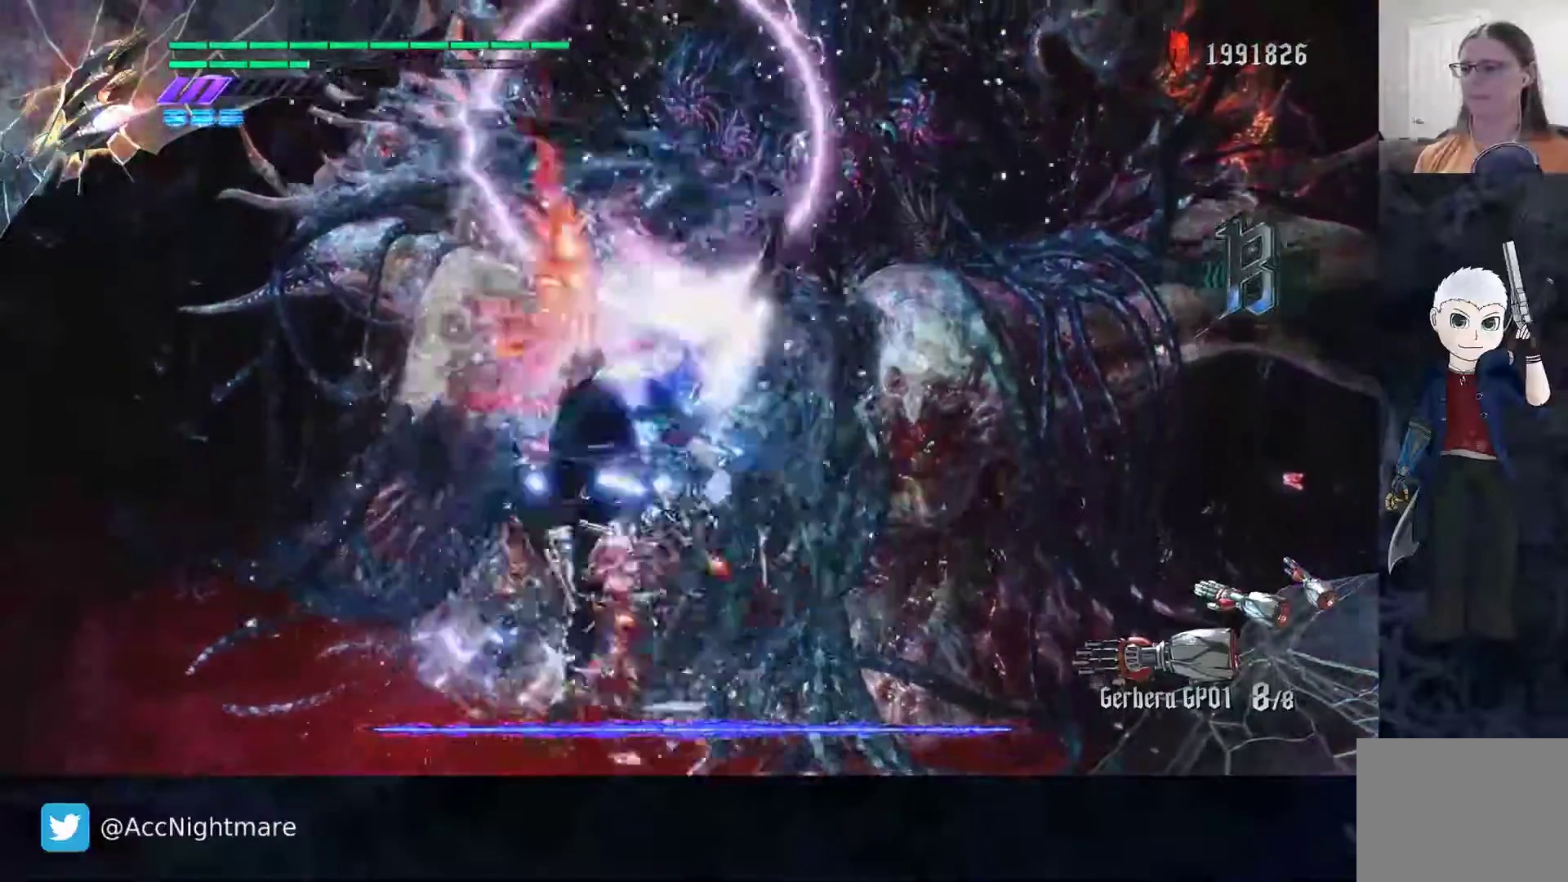
{"buttons": ["SQUARE"], "left_stick": "down", "right_stick": "center", "events": [[33, "left_stick", "down"]]}
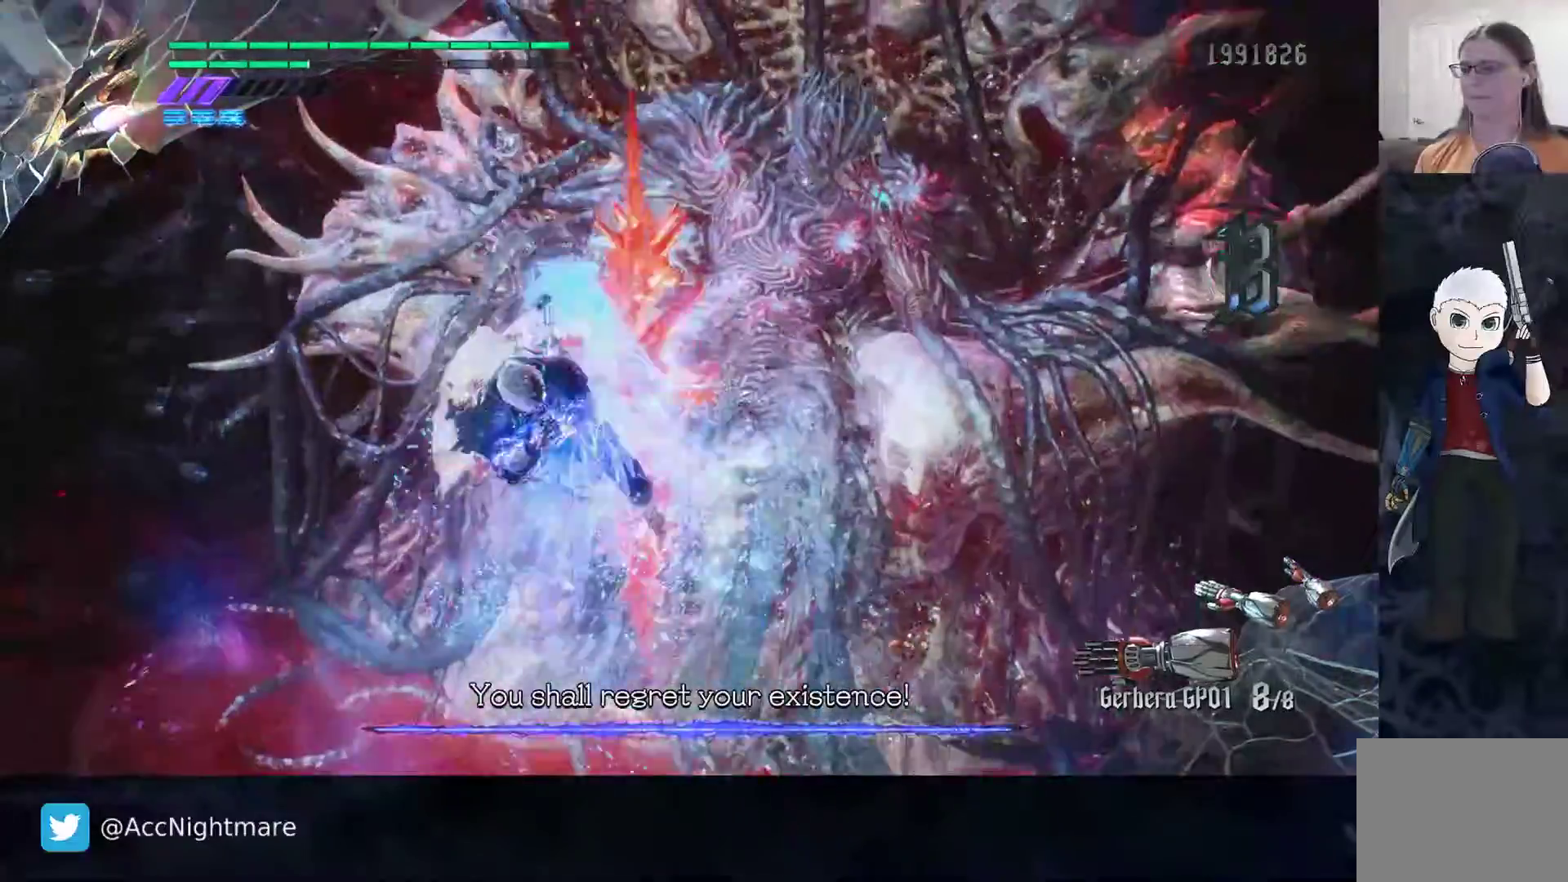
{"buttons": ["SQUARE"], "left_stick": "center", "right_stick": "center", "events": [[17, "CROSS", "down"], [217, "CROSS", "up"], [433, "left_stick", "center"]]}
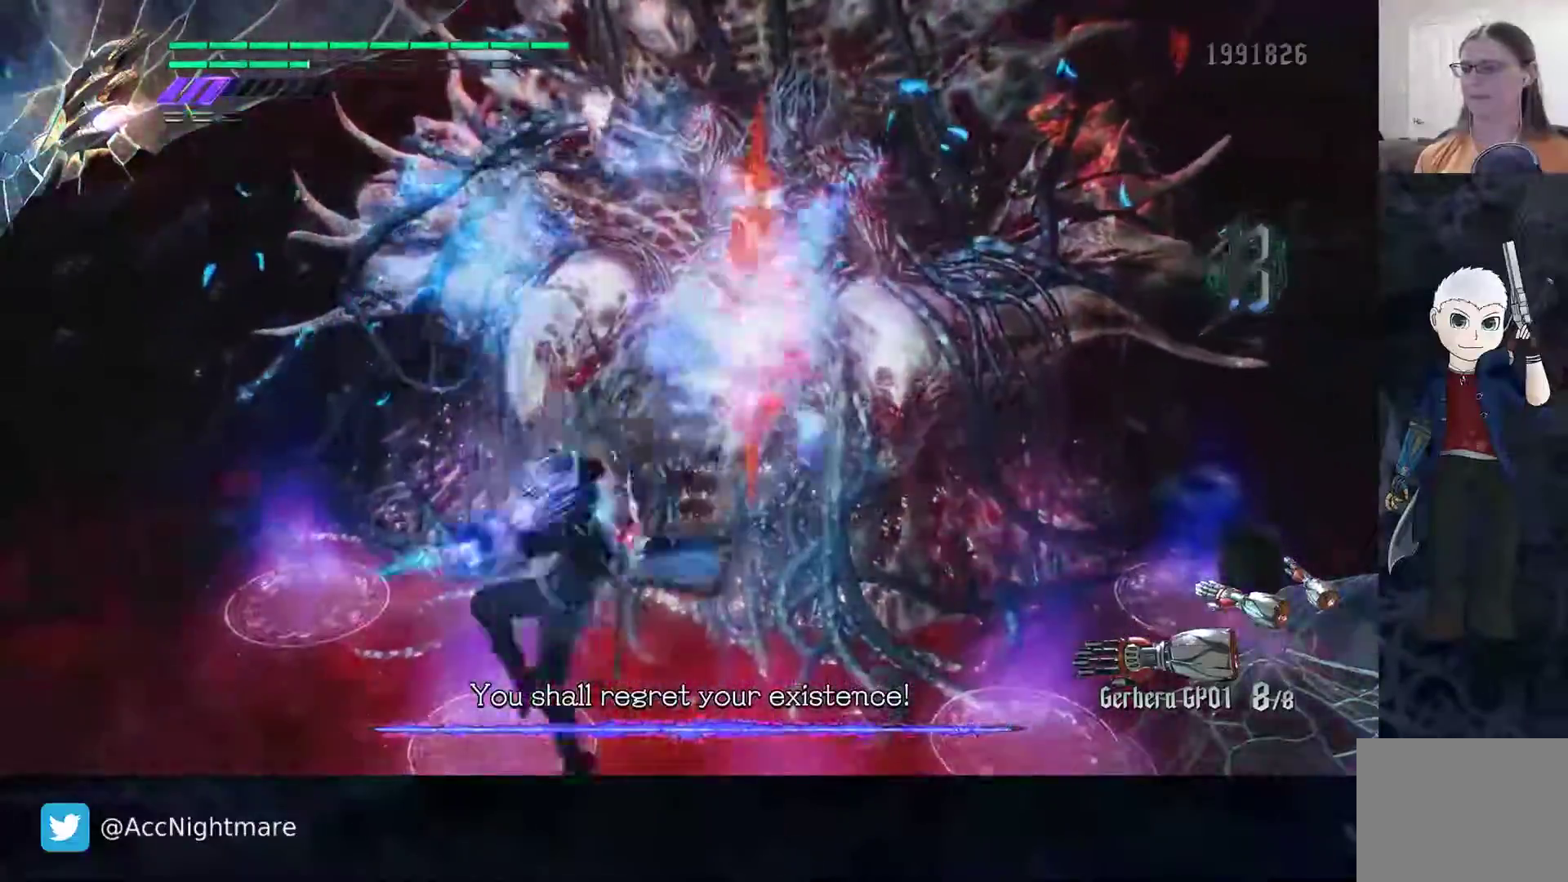
{"buttons": ["SQUARE"], "left_stick": "center", "right_stick": "center", "events": []}
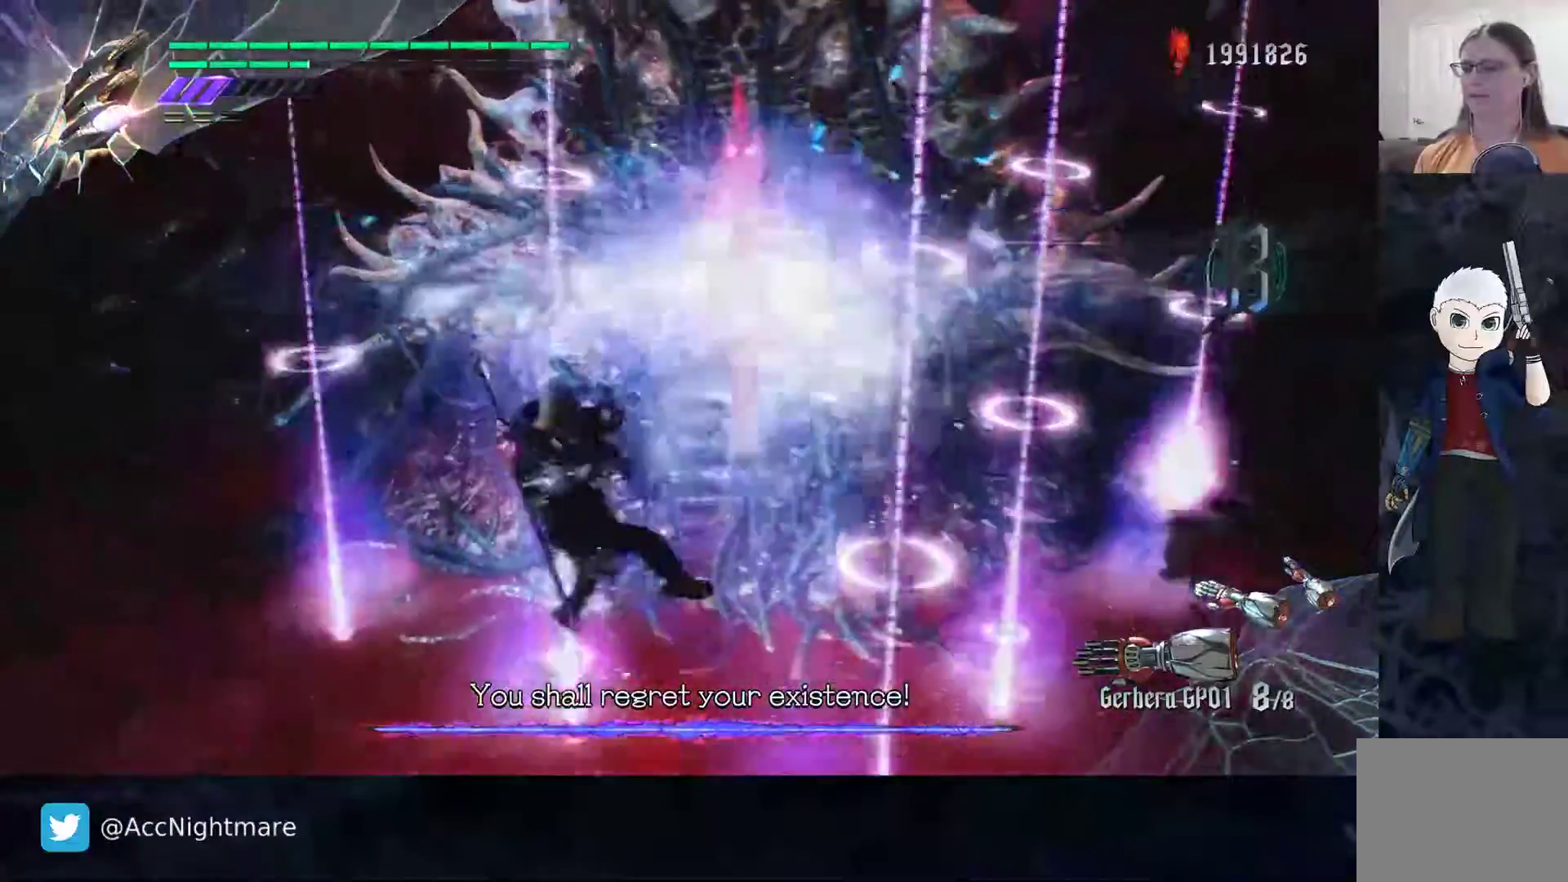
{"buttons": ["SQUARE"], "left_stick": "up", "right_stick": "center", "events": [[250, "left_stick", "up-right"], [450, "left_stick", "up"]]}
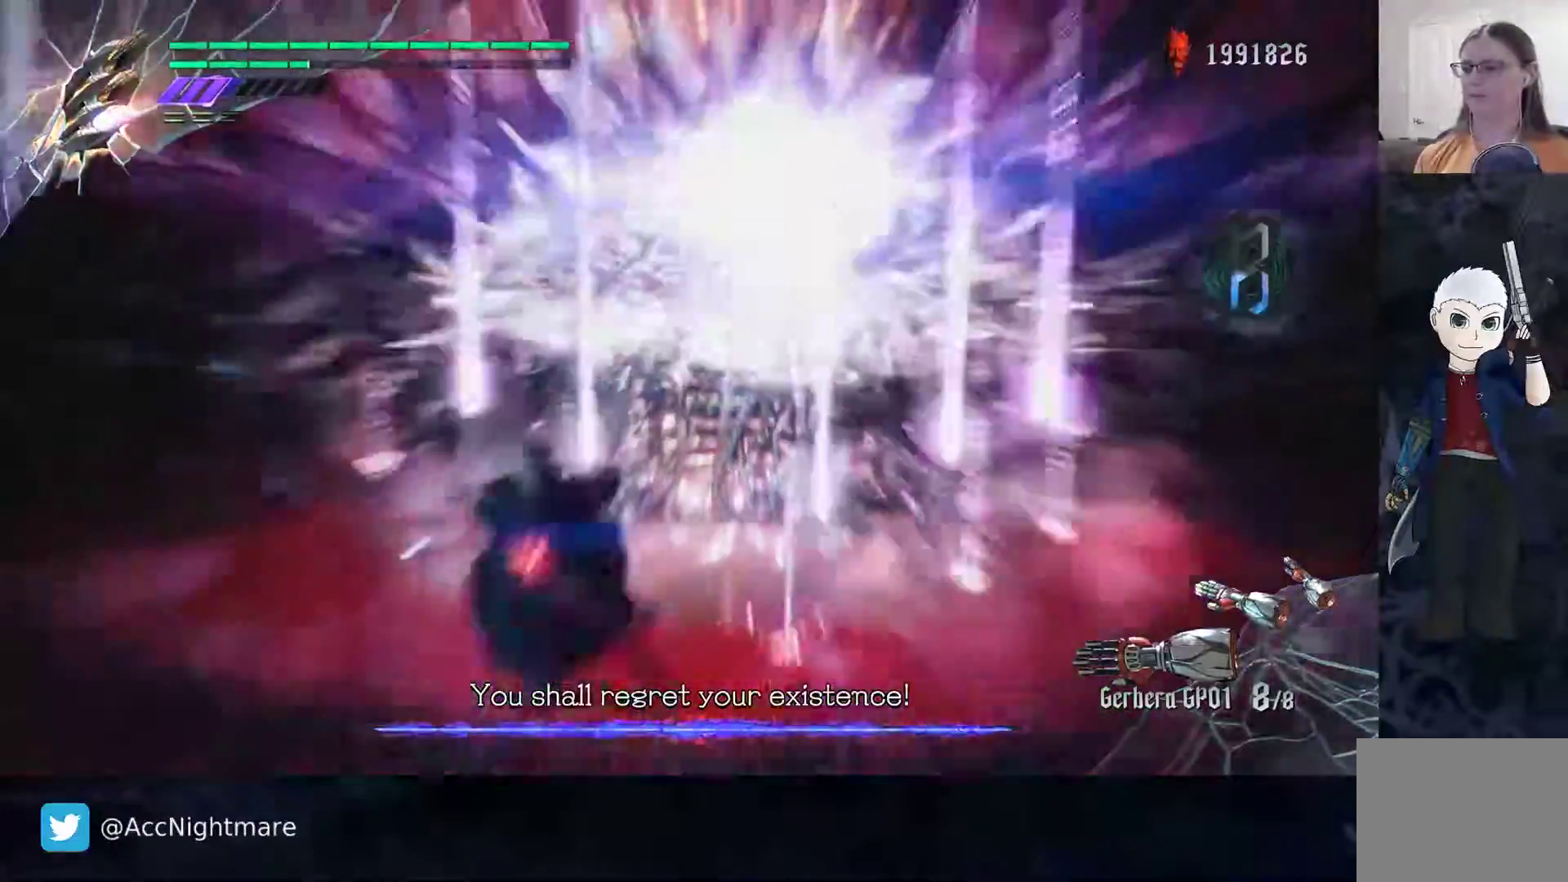
{"buttons": ["SQUARE"], "left_stick": "center", "right_stick": "center", "events": [[400, "left_stick", "center"]]}
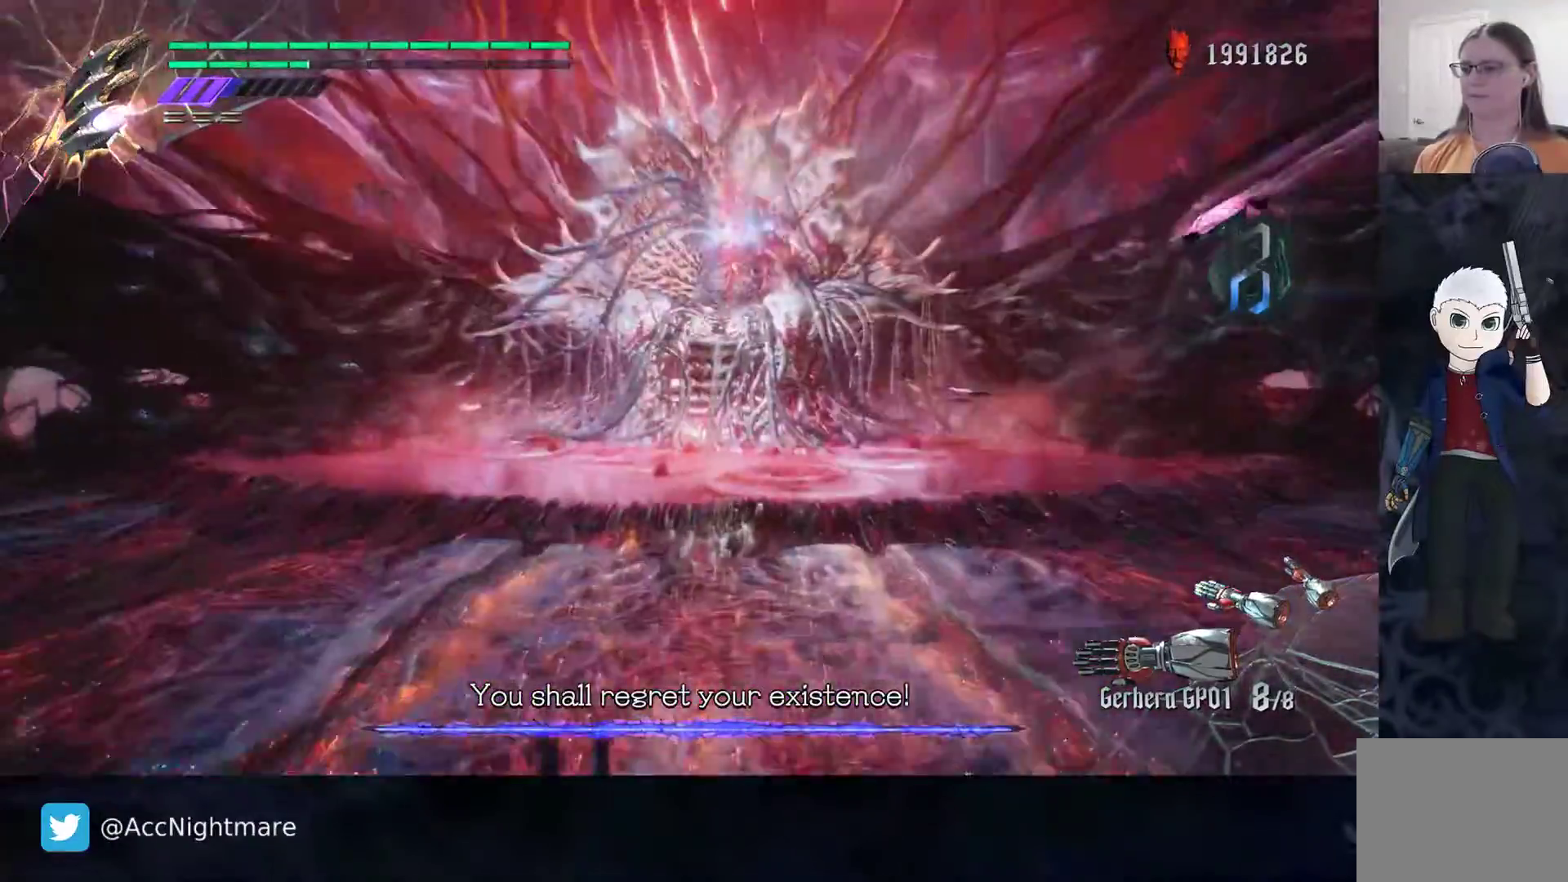
{"buttons": ["SQUARE"], "left_stick": "up-right", "right_stick": "center", "events": [[450, "left_stick", "up-right"]]}
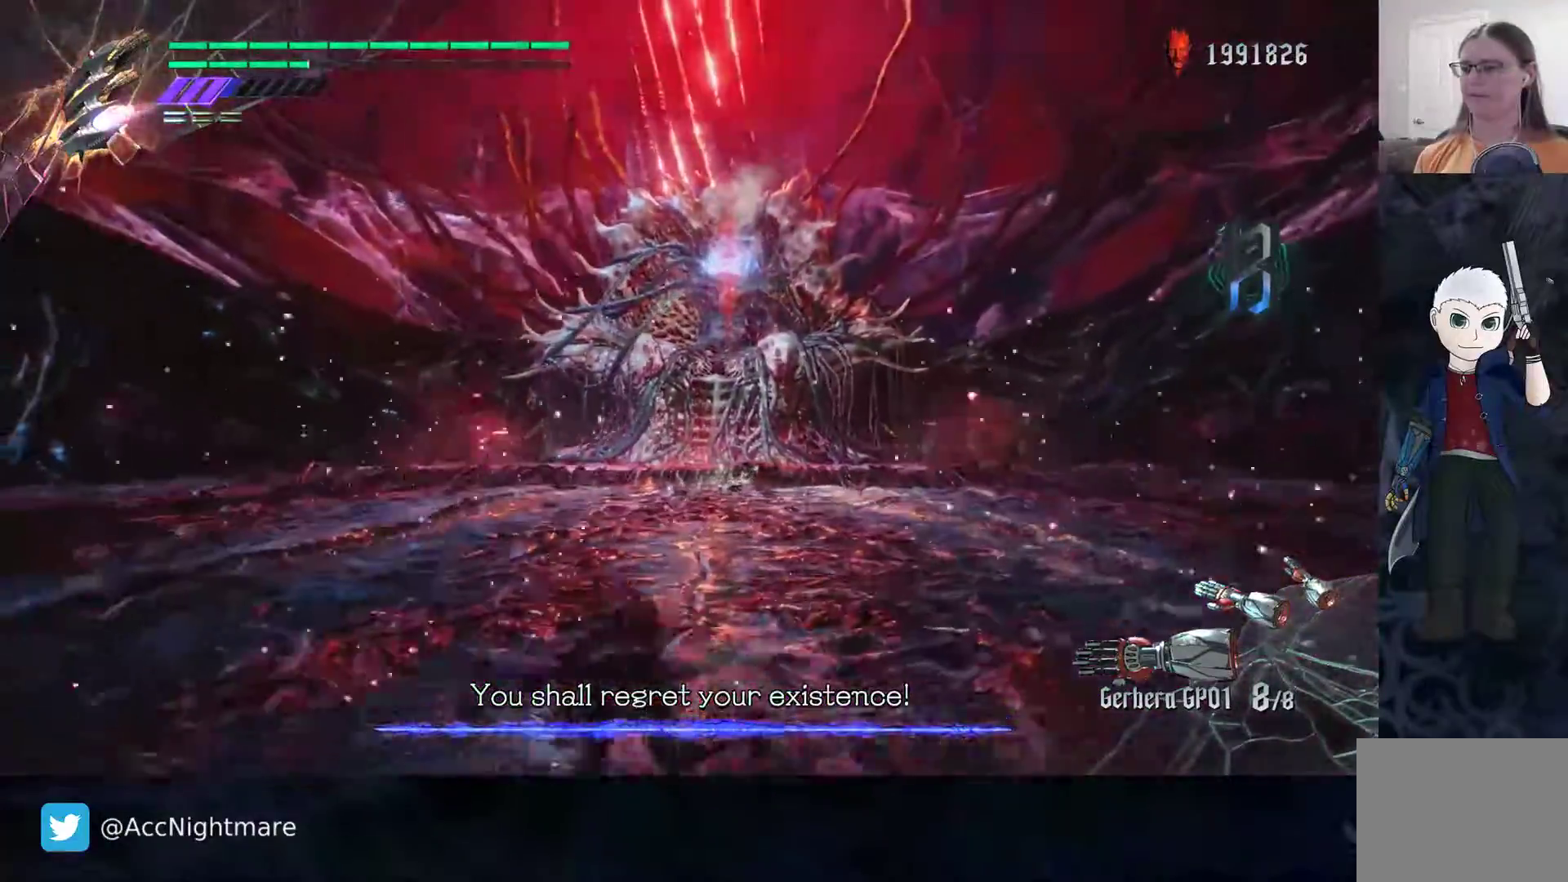
{"buttons": ["SQUARE"], "left_stick": "up", "right_stick": "center", "events": [[67, "left_stick", "up"]]}
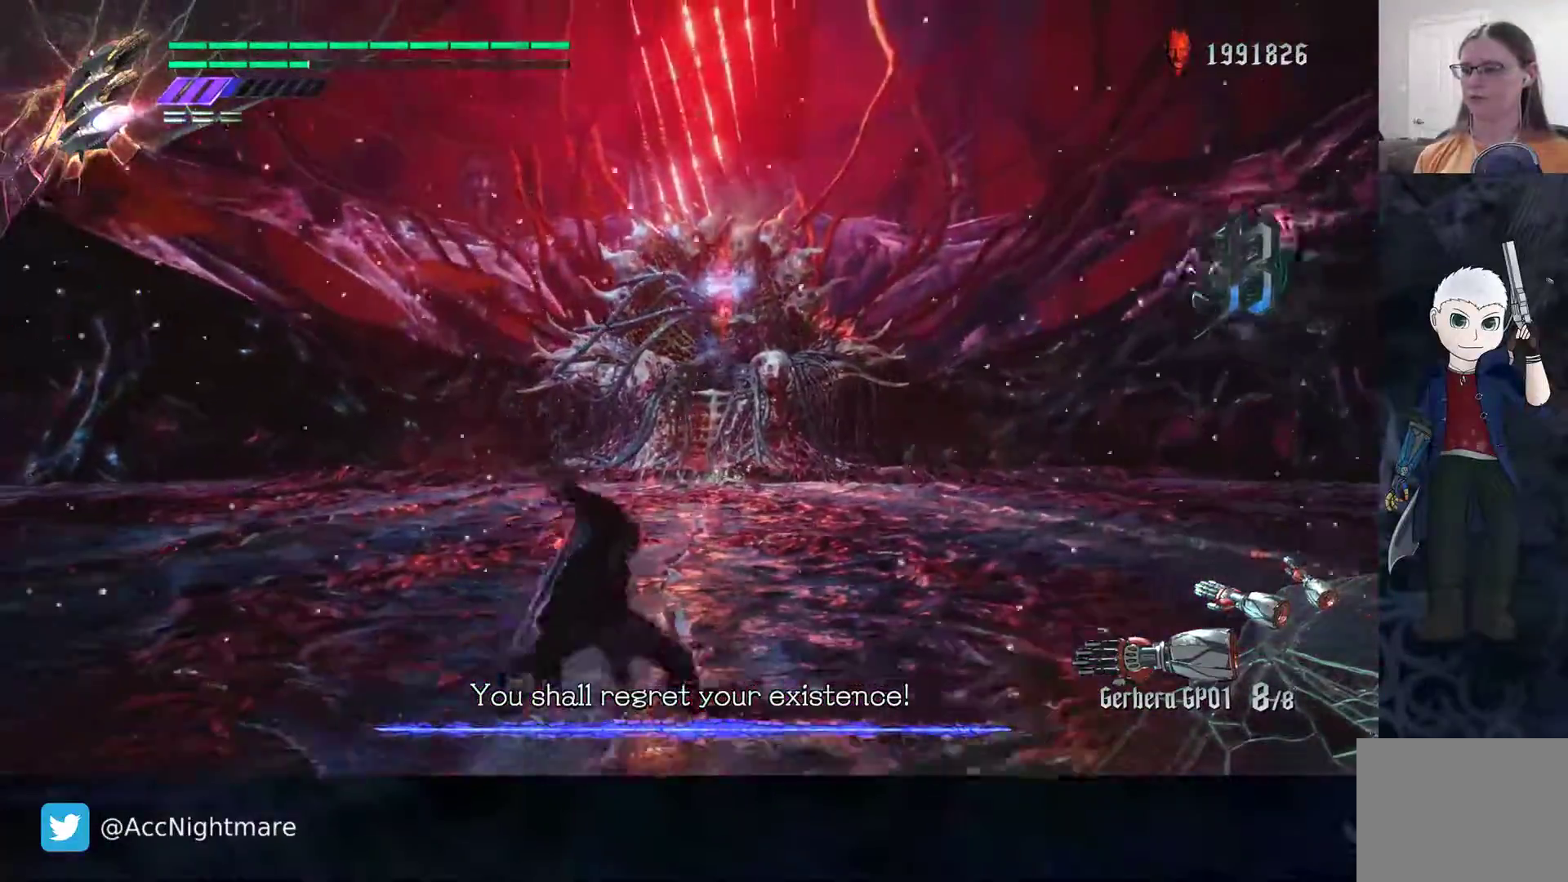
{"buttons": ["SQUARE"], "left_stick": "up", "right_stick": "center", "events": []}
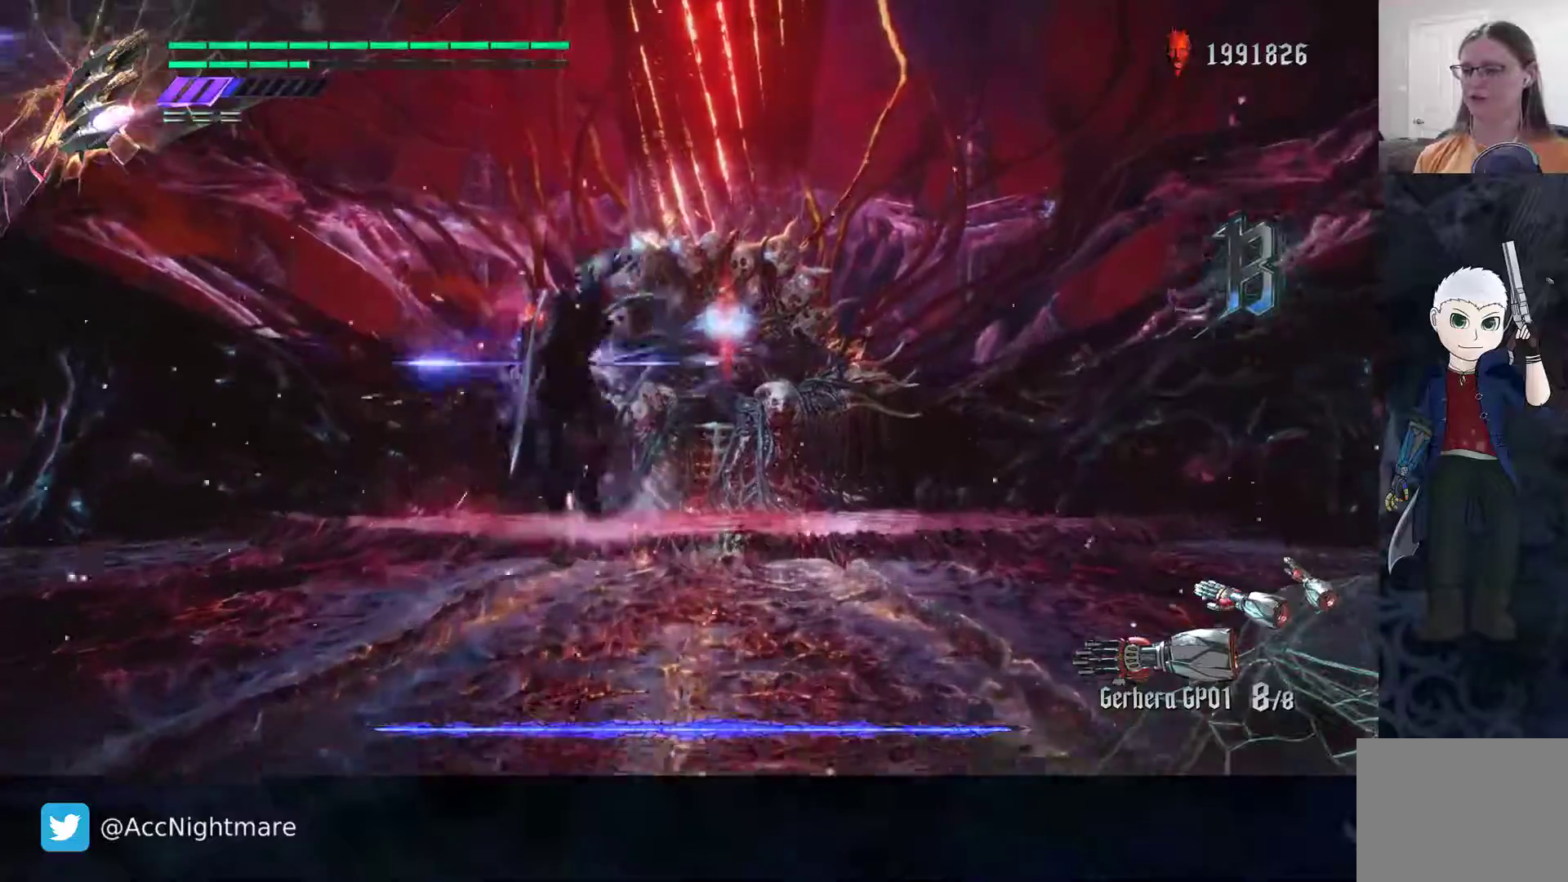
{"buttons": ["SQUARE"], "left_stick": "up", "right_stick": "center", "events": []}
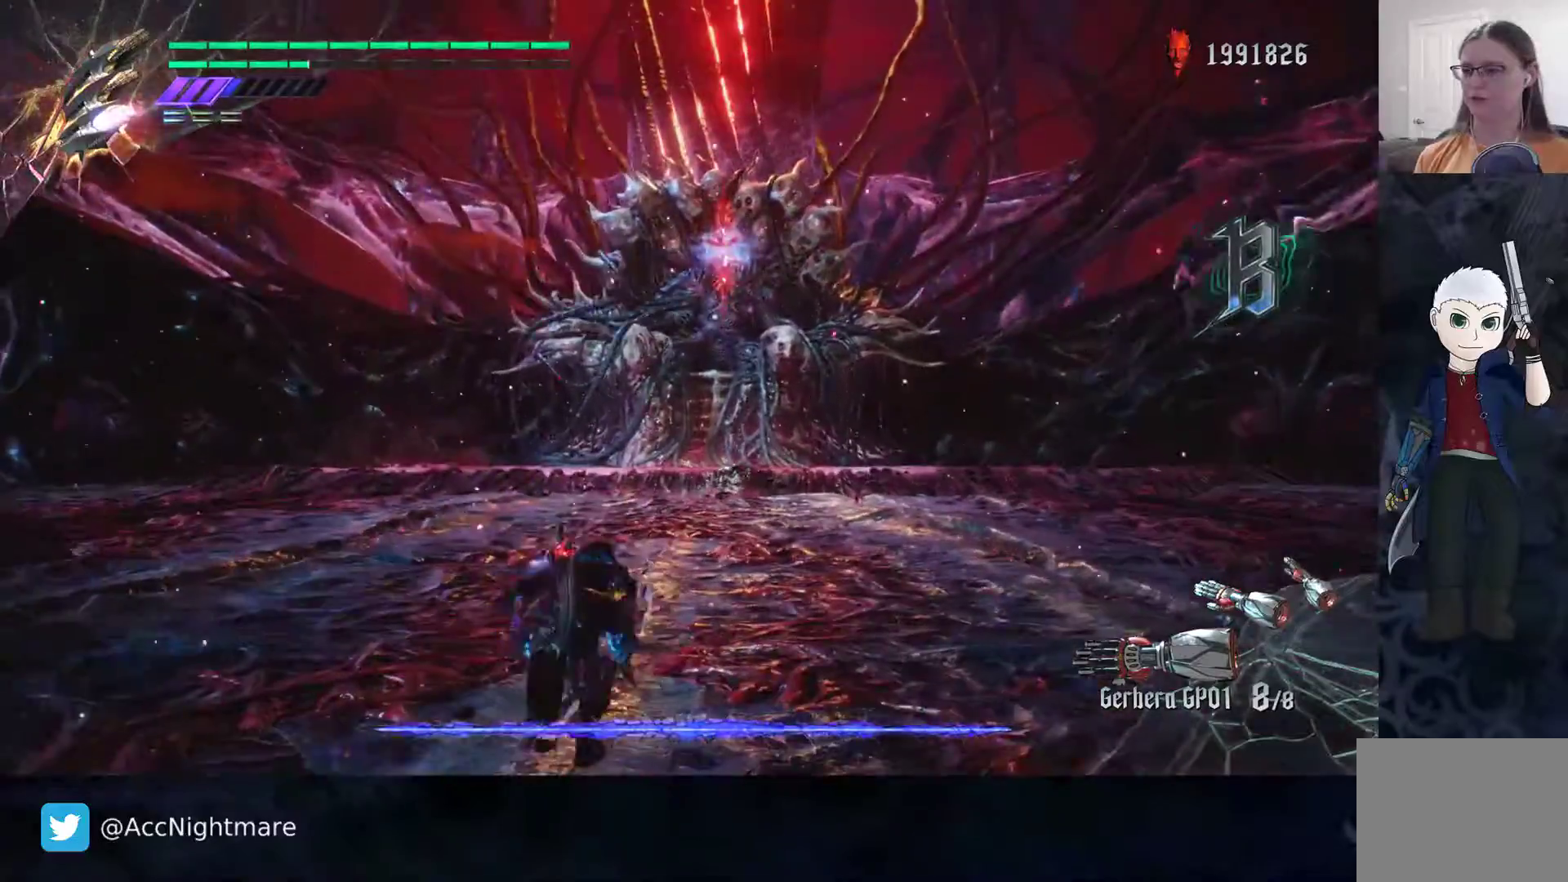
{"buttons": ["SQUARE"], "left_stick": "up", "right_stick": "center", "events": [[133, "CROSS", "down"], [367, "CROSS", "up"]]}
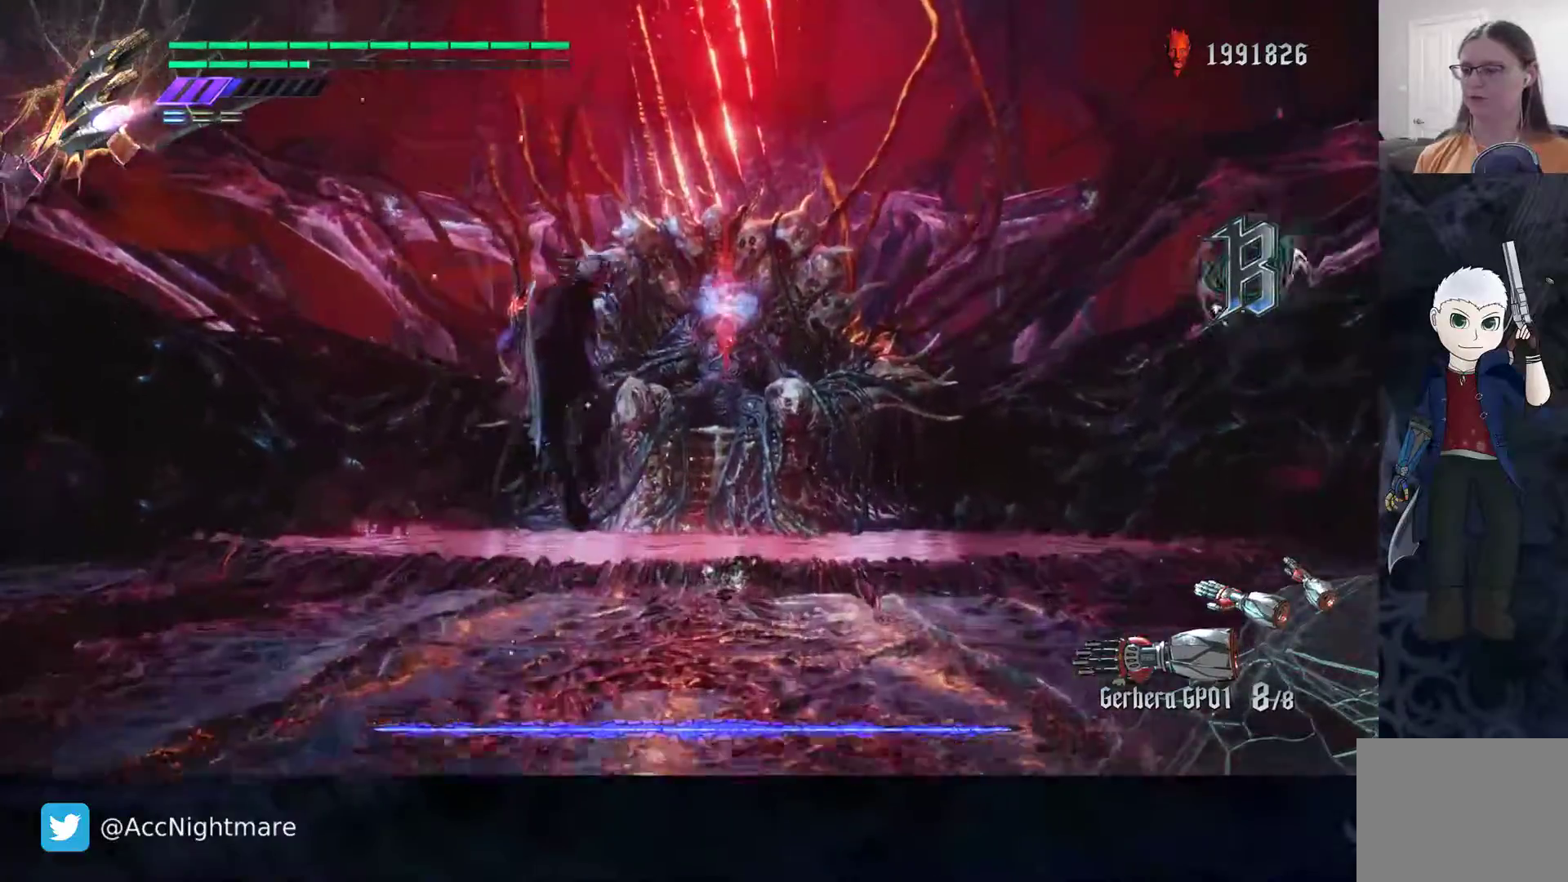
{"buttons": ["SQUARE"], "left_stick": "up", "right_stick": "center", "events": []}
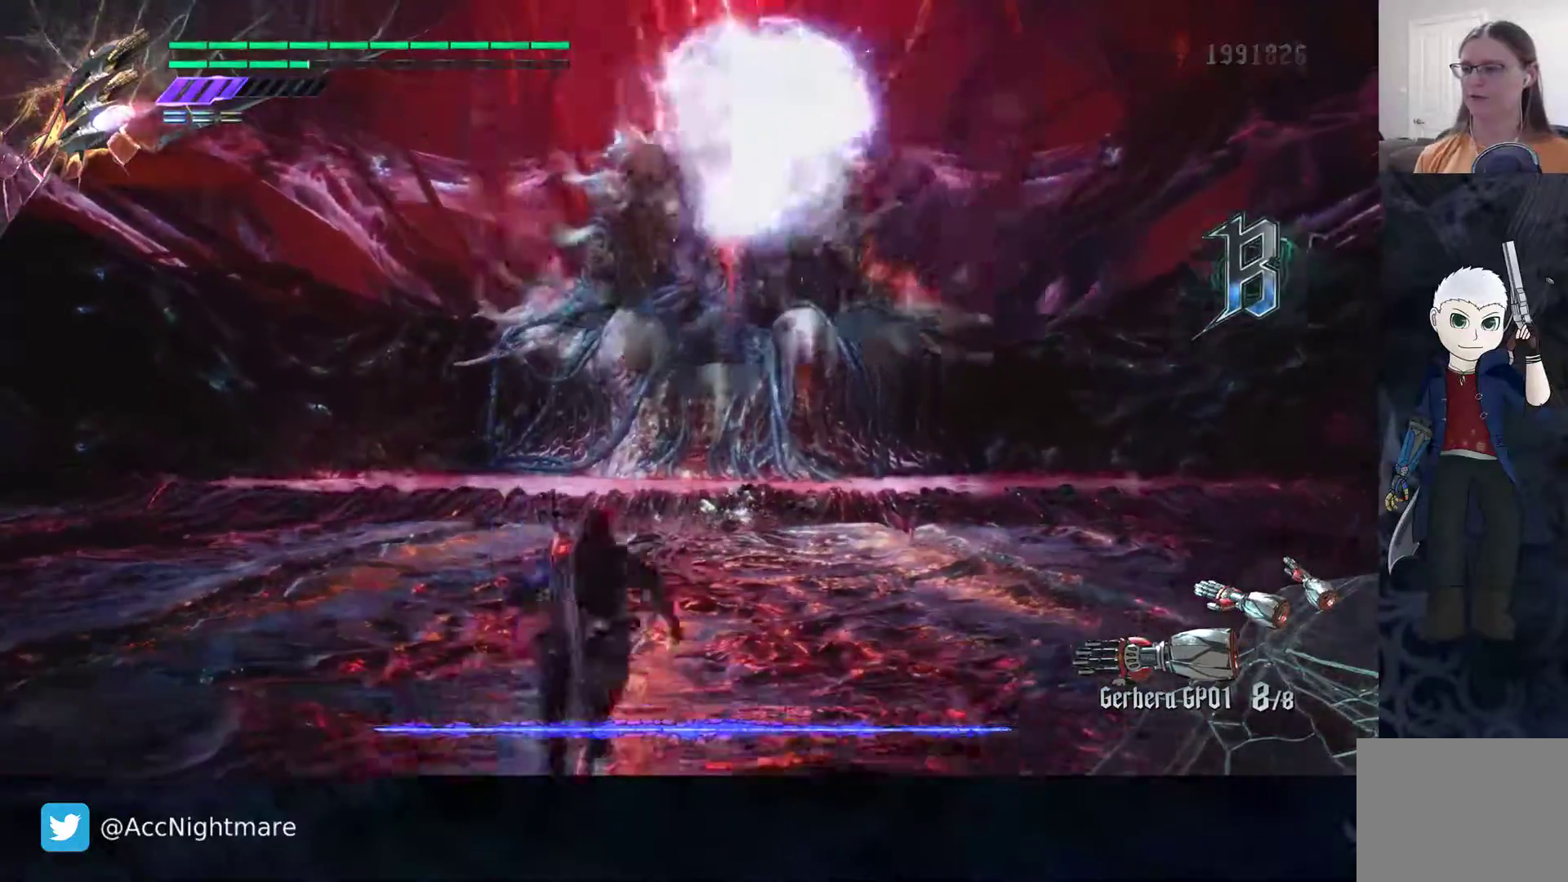
{"buttons": ["SQUARE"], "left_stick": "up", "right_stick": "center"}
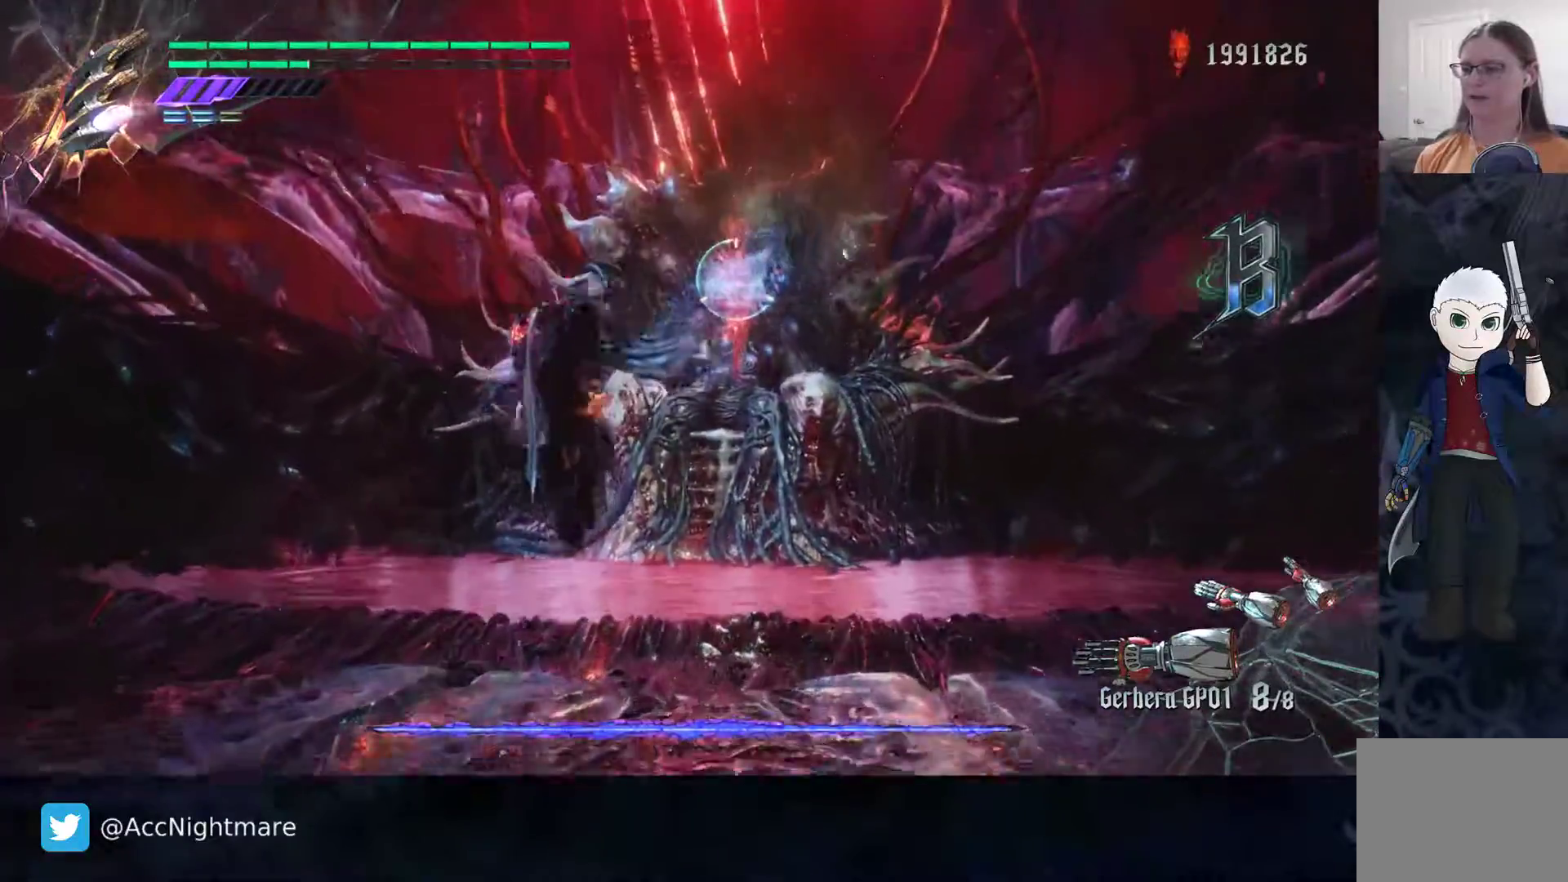
{"buttons": ["SQUARE", "TRIANGLE"], "left_stick": "center", "right_stick": "center", "events": [[50, "TRIANGLE", "down"], [117, "left_stick", "center"]]}
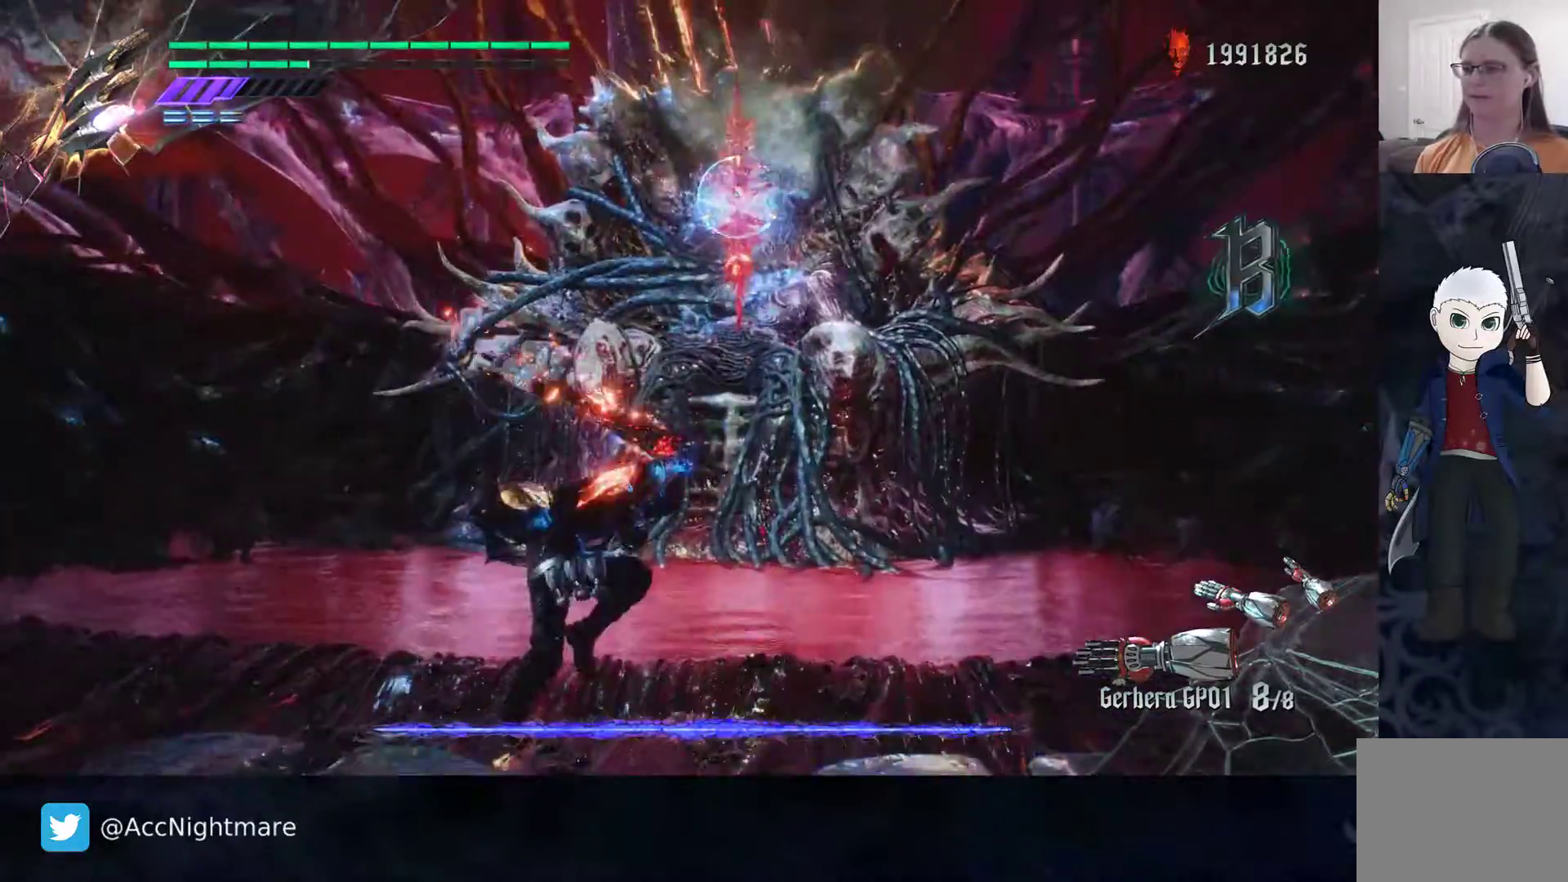
{"buttons": ["SQUARE", "TRIANGLE"], "left_stick": "center", "right_stick": "center", "events": [[250, "L2", "down"], [433, "L2", "up"]]}